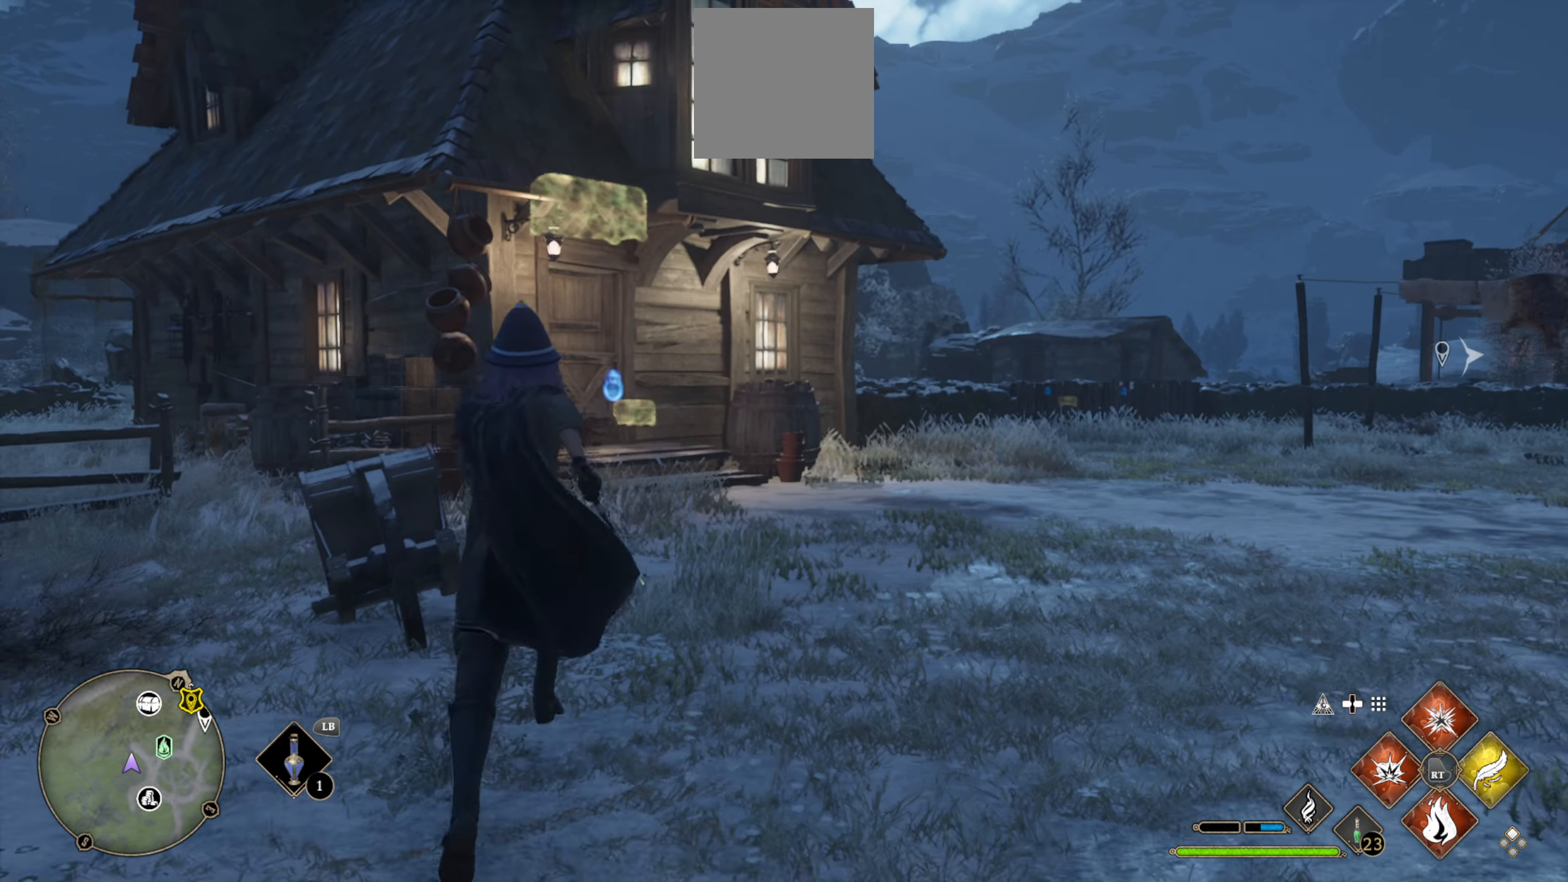
Gameplay with a controller (Xbox layout); each line is a JSON object with the inputs held at the frame after it. "events" lists button and stick changes between this image and that frame as [ms after this image, input, new state], when the widget could be followed in between.
{"buttons": ["L3"], "left_stick": "up", "right_stick": "center", "events": [[133, "DPAD_LEFT", "down"], [350, "DPAD_LEFT", "up"]]}
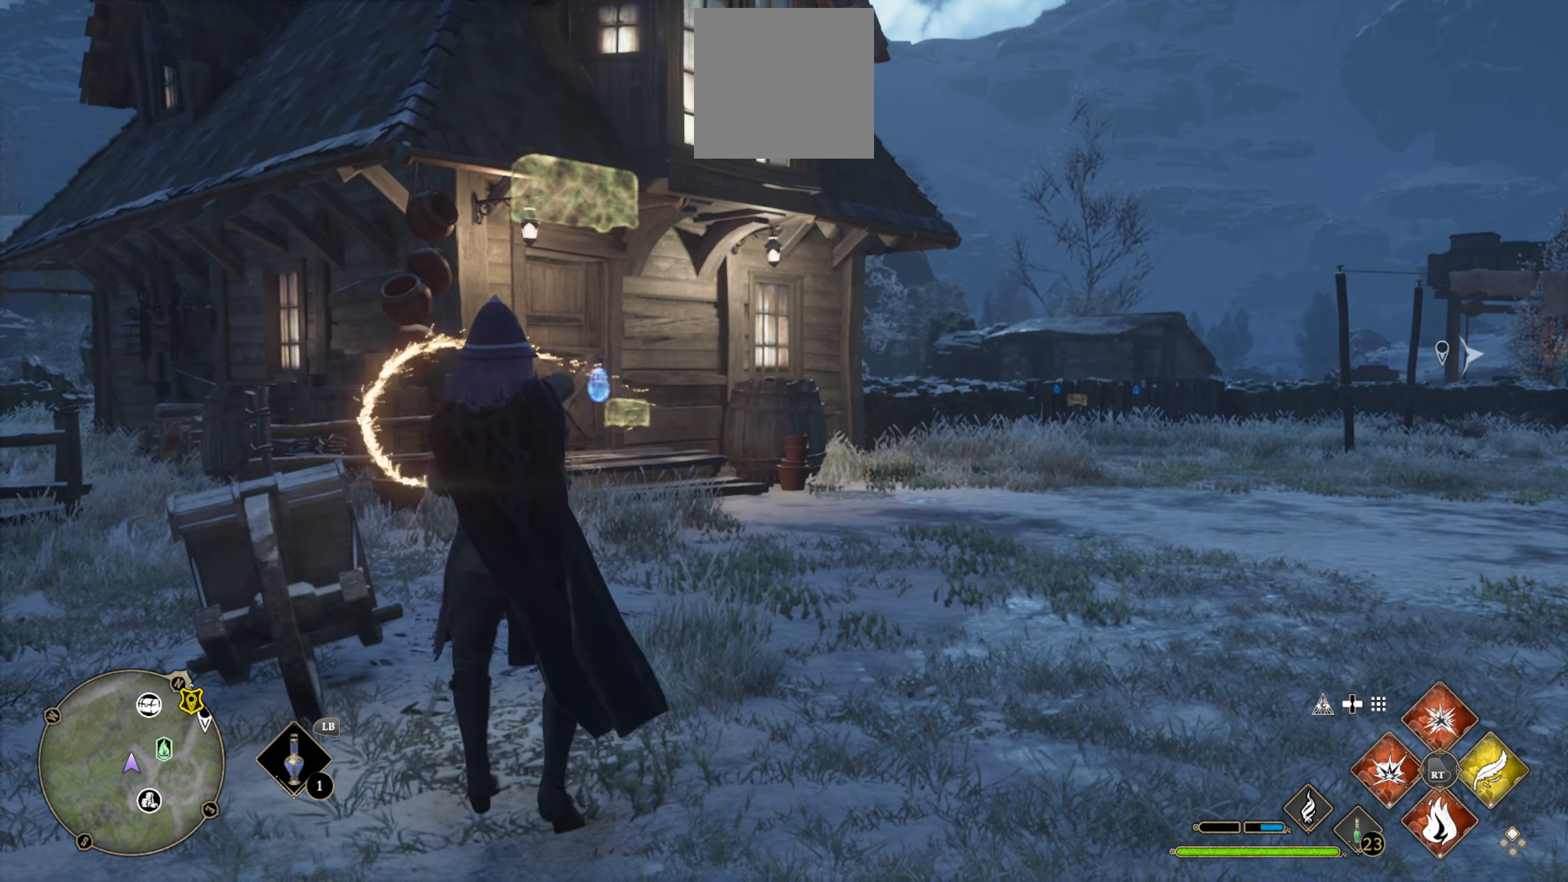
{"buttons": [], "left_stick": "up", "right_stick": "left", "events": [[150, "L3", "up"], [367, "right_stick", "left"]]}
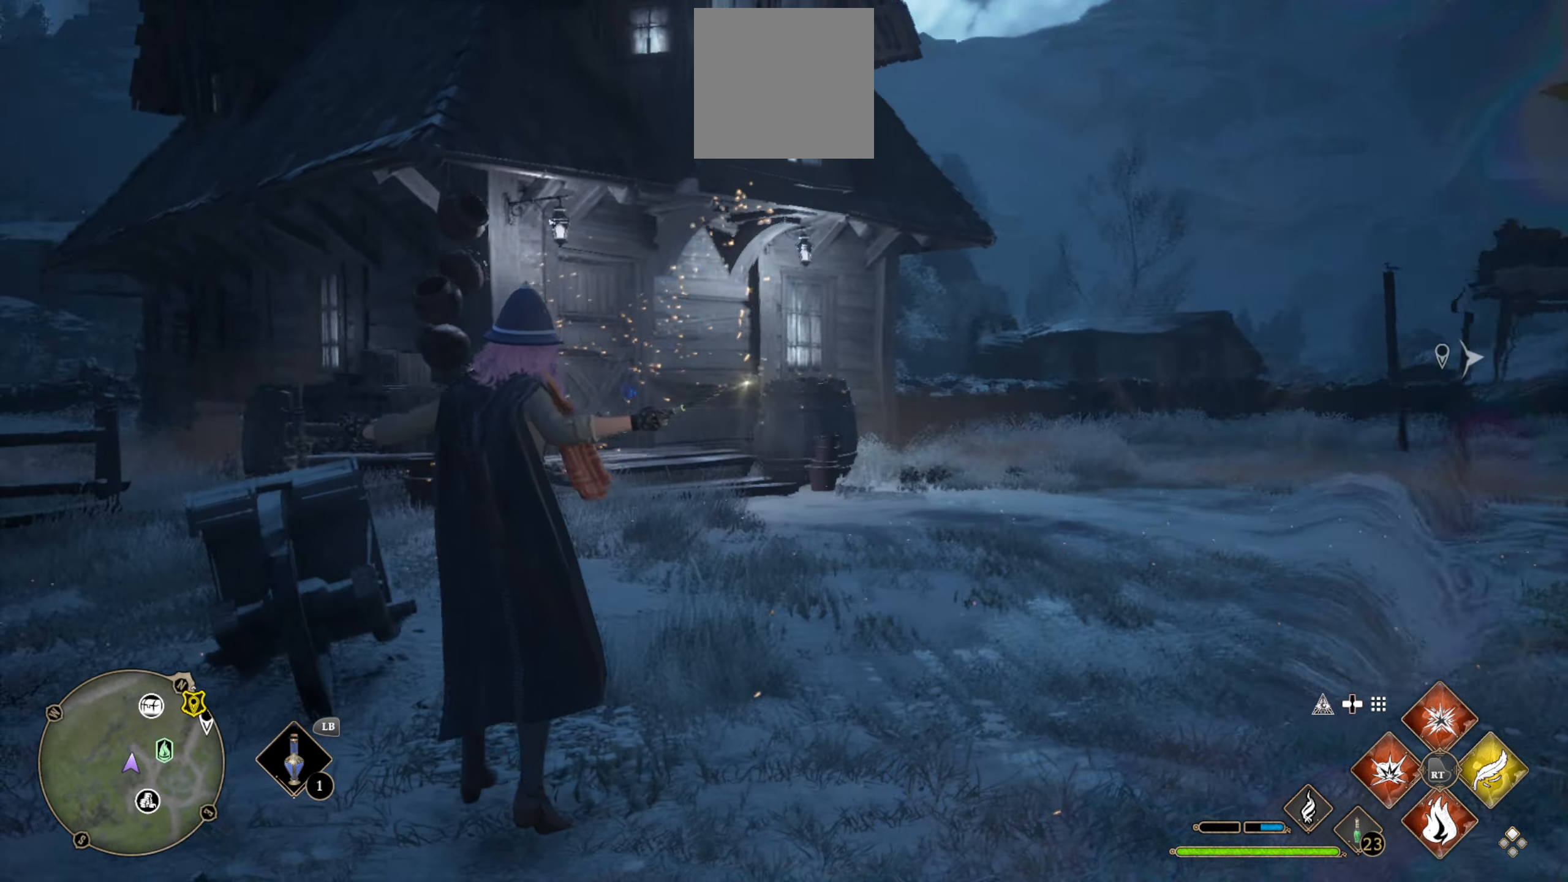
{"buttons": ["L3"], "left_stick": "up", "right_stick": "center", "events": [[100, "right_stick", "center"], [367, "L3", "down"]]}
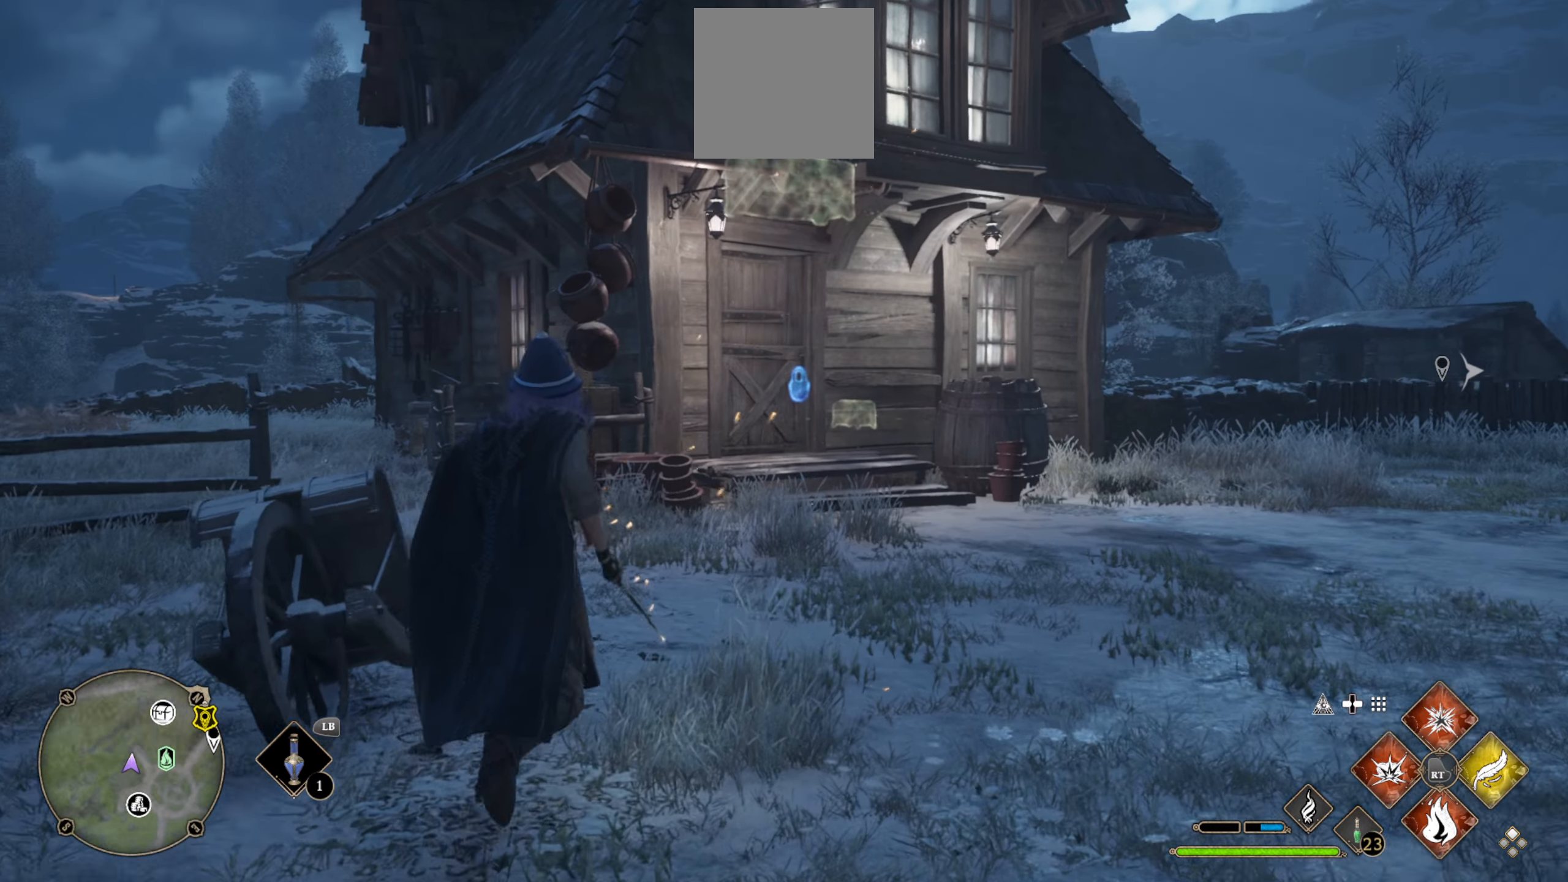
{"buttons": [], "left_stick": "up", "right_stick": "right", "events": [[300, "L3", "up"], [383, "right_stick", "right"]]}
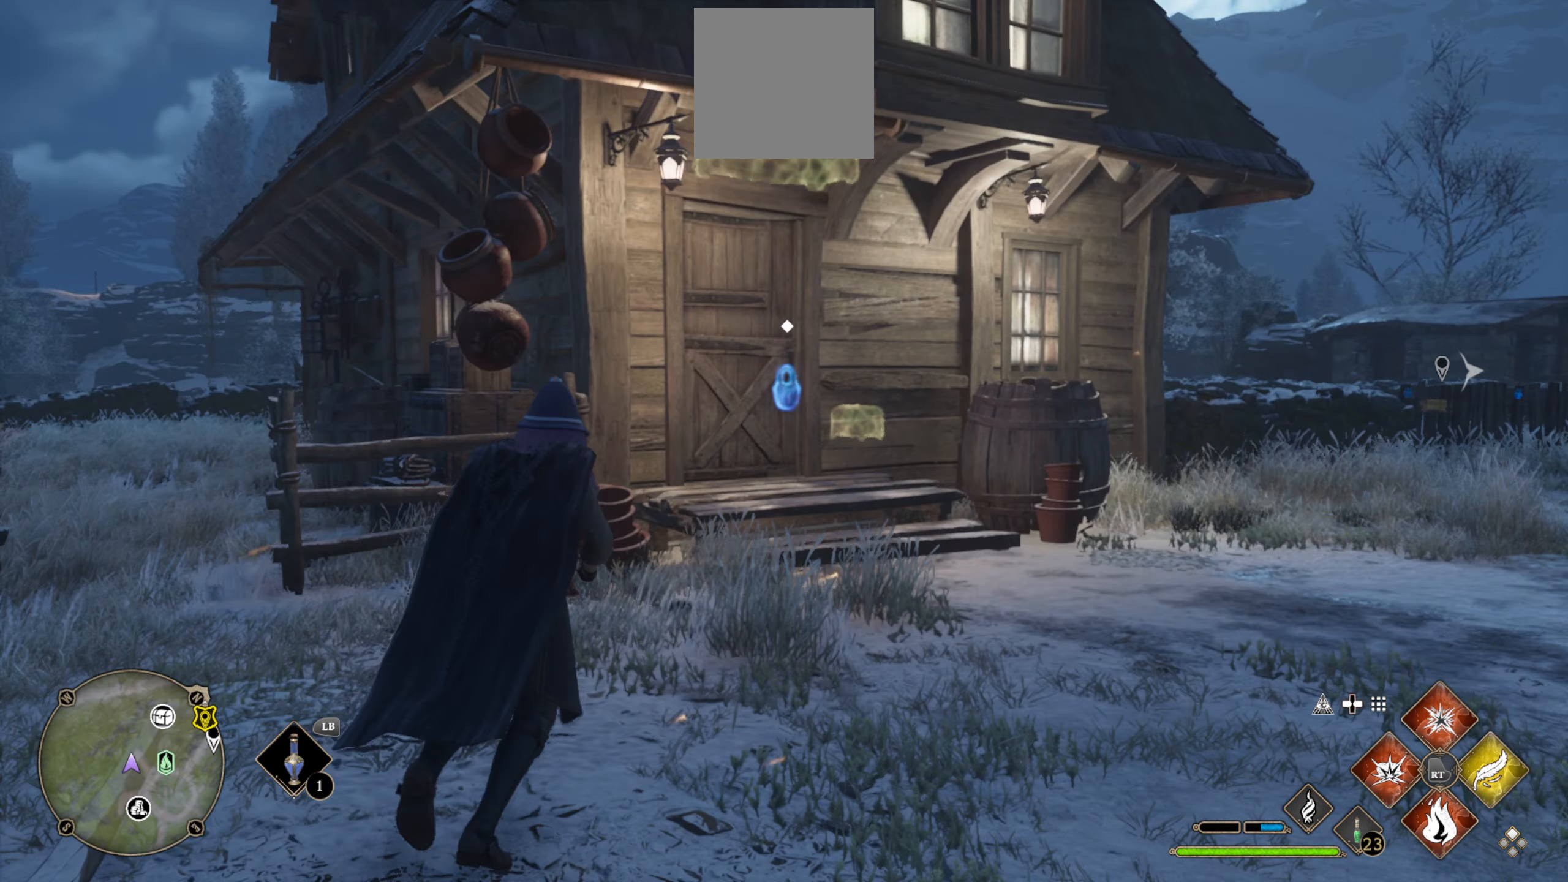
{"buttons": [], "left_stick": "center", "right_stick": "right", "events": [[234, "right_stick", "down-right"], [334, "right_stick", "center"], [467, "right_stick", "right"], [484, "left_stick", "center"]]}
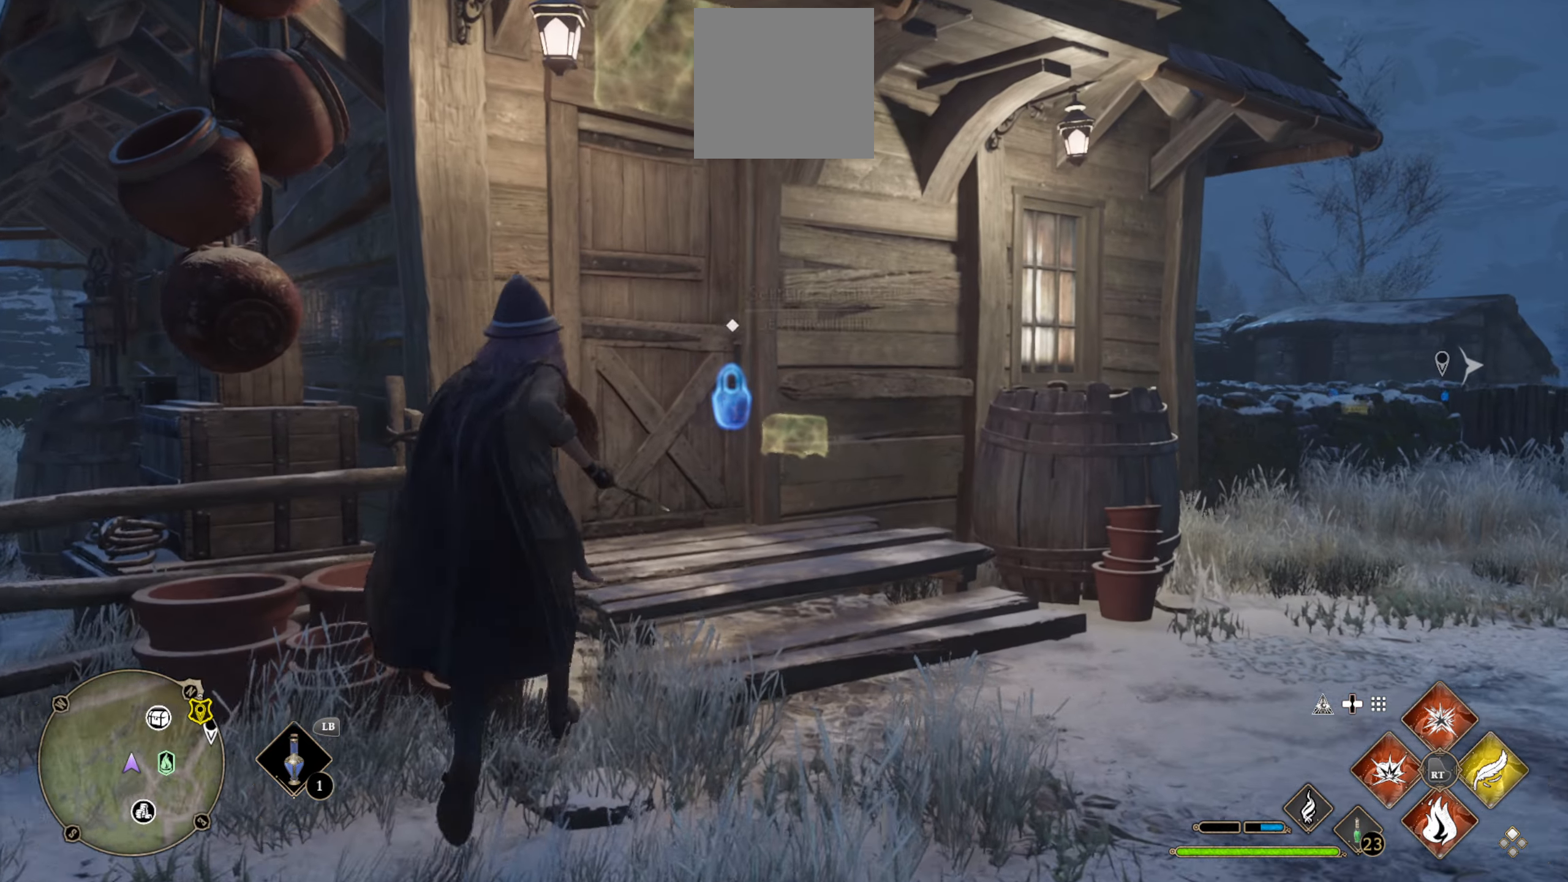
{"buttons": [], "left_stick": "right", "right_stick": "right", "events": [[284, "left_stick", "right"], [300, "right_stick", "center"], [367, "right_stick", "right"]]}
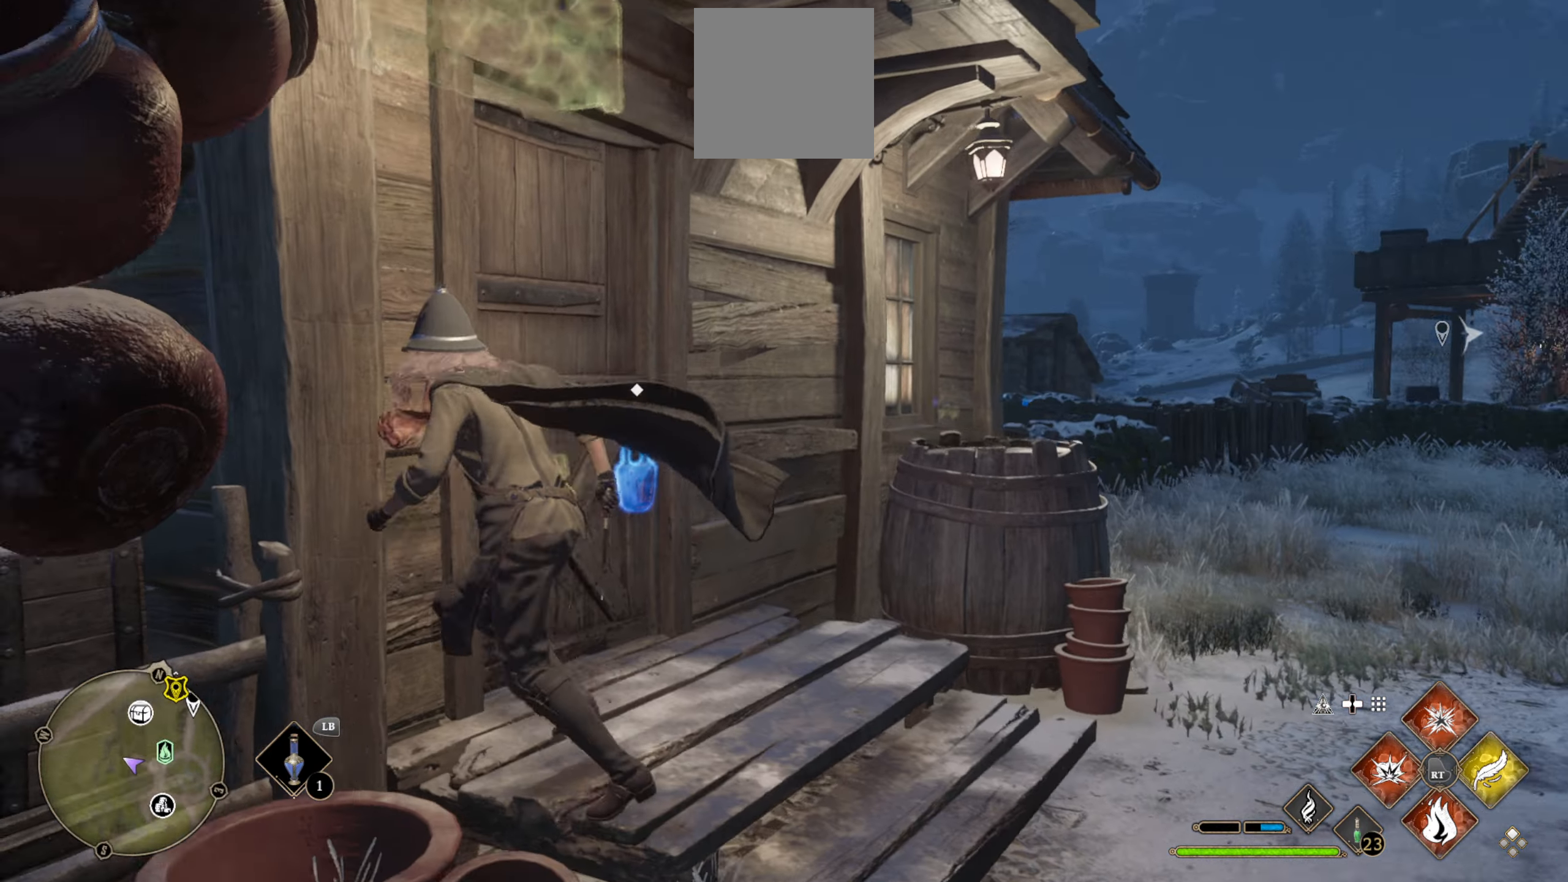
{"buttons": [], "left_stick": "up-right", "right_stick": "center", "events": [[84, "left_stick", "up-right"], [384, "right_stick", "center"]]}
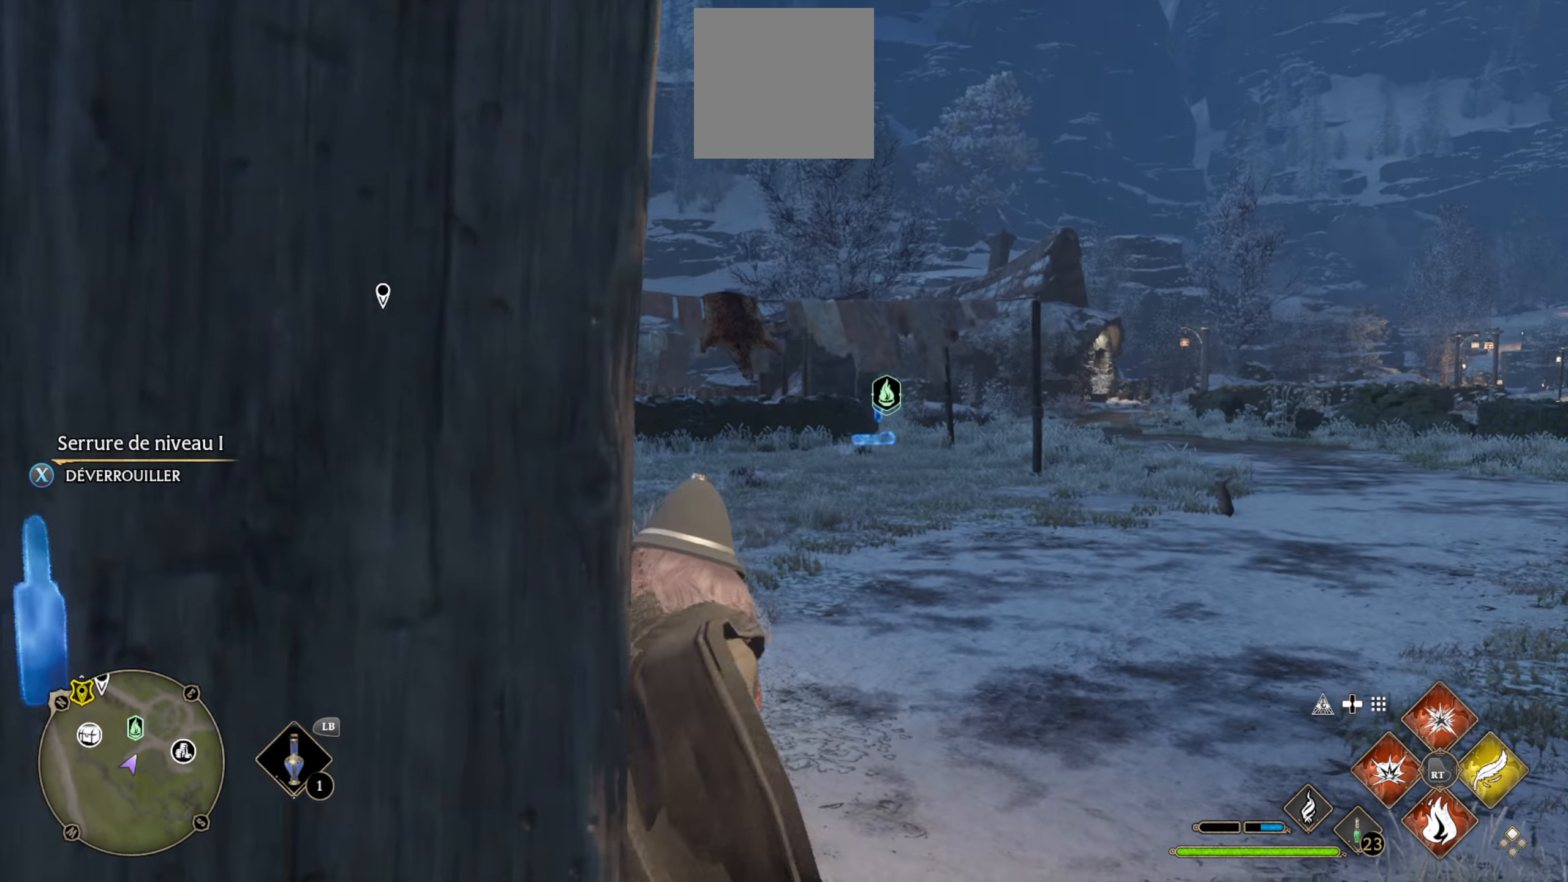
{"buttons": [], "left_stick": "up-right", "right_stick": "center", "events": []}
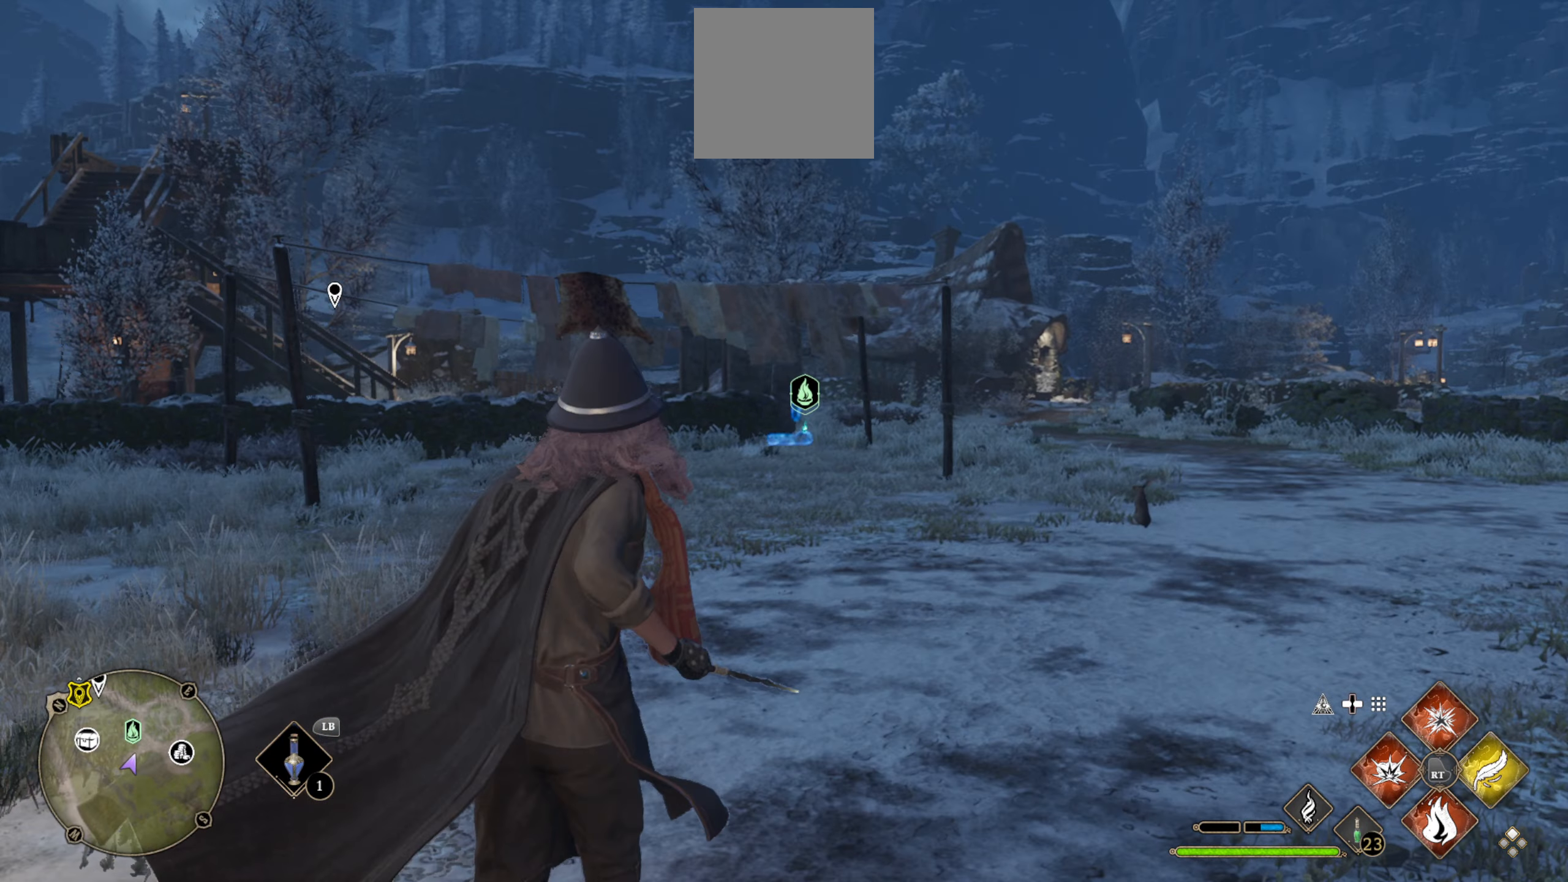
{"buttons": [], "left_stick": "up-right", "right_stick": "center", "events": []}
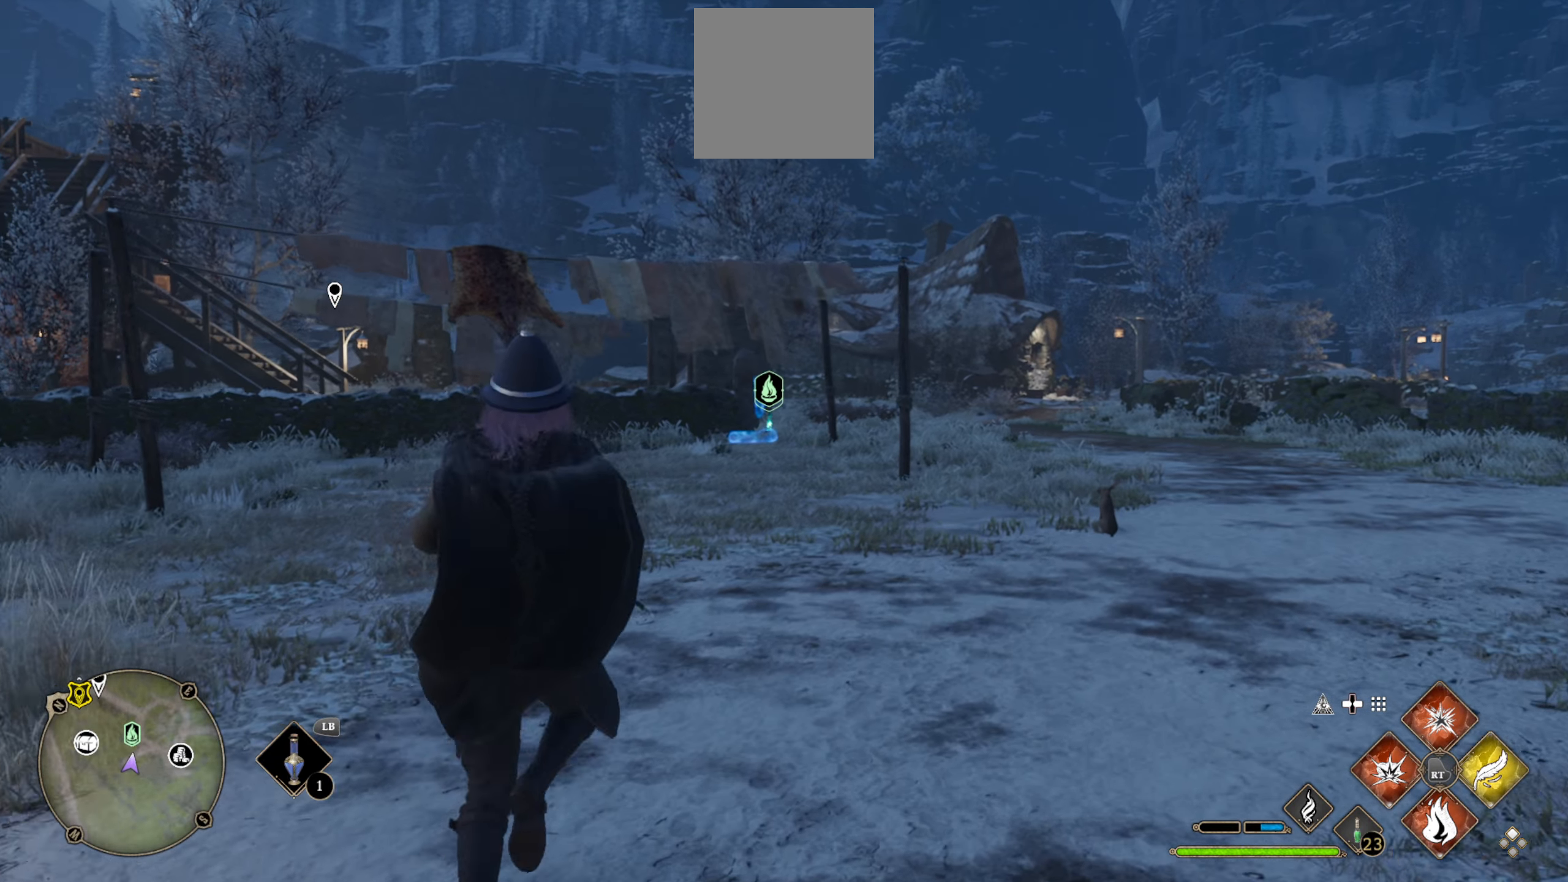
{"buttons": ["SELECT"], "left_stick": "center", "right_stick": "center", "events": [[150, "right_stick", "right"], [250, "left_stick", "center"], [417, "right_stick", "center"], [484, "SELECT", "down"]]}
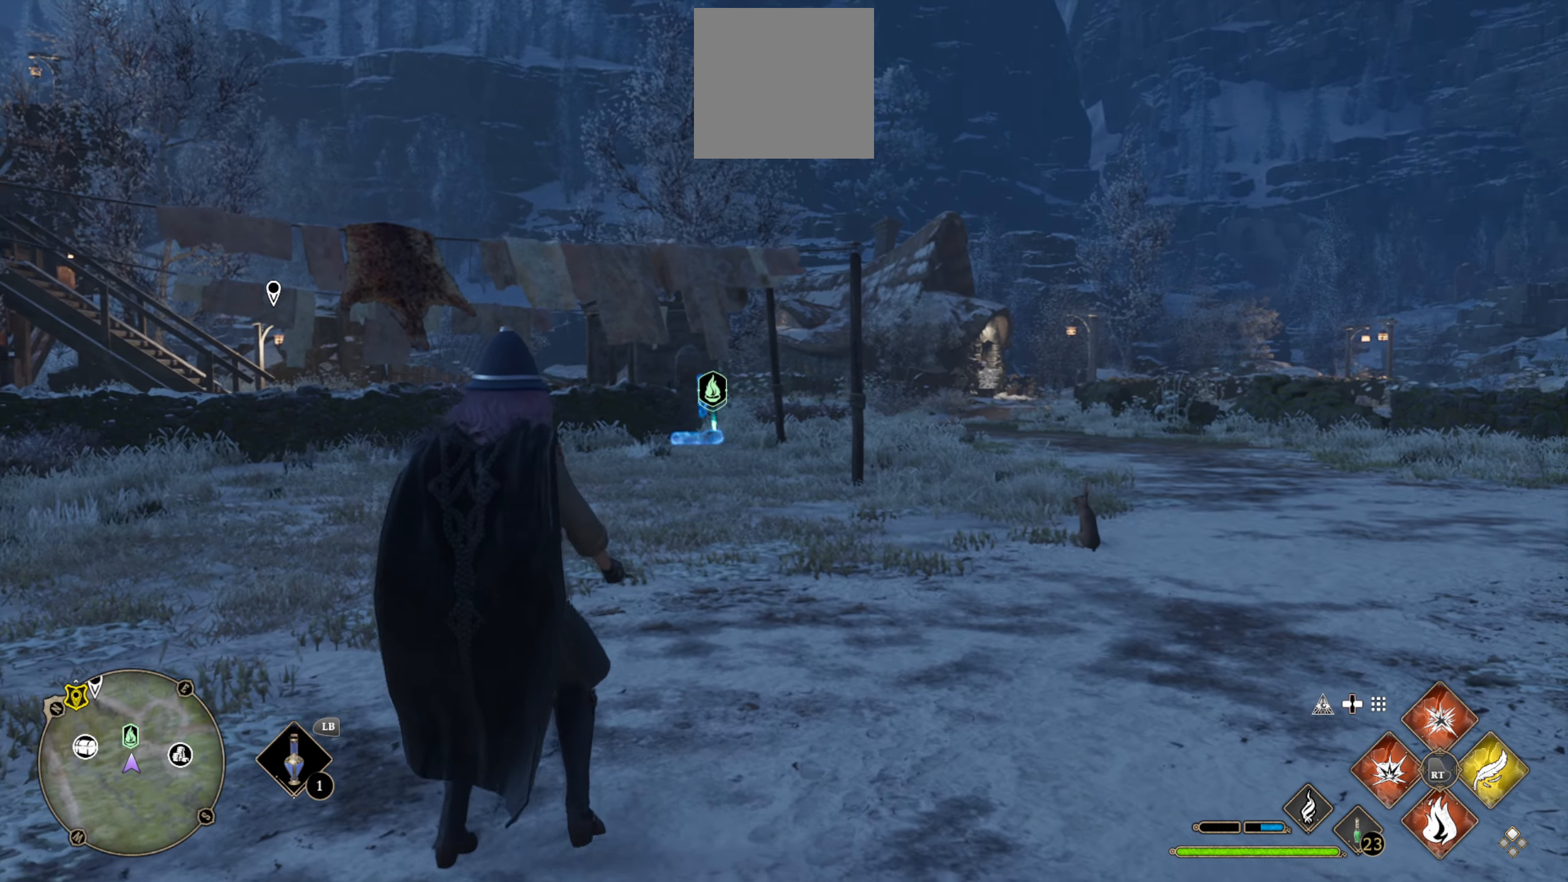
{"buttons": [], "left_stick": "center", "right_stick": "center", "events": [[134, "SELECT", "up"]]}
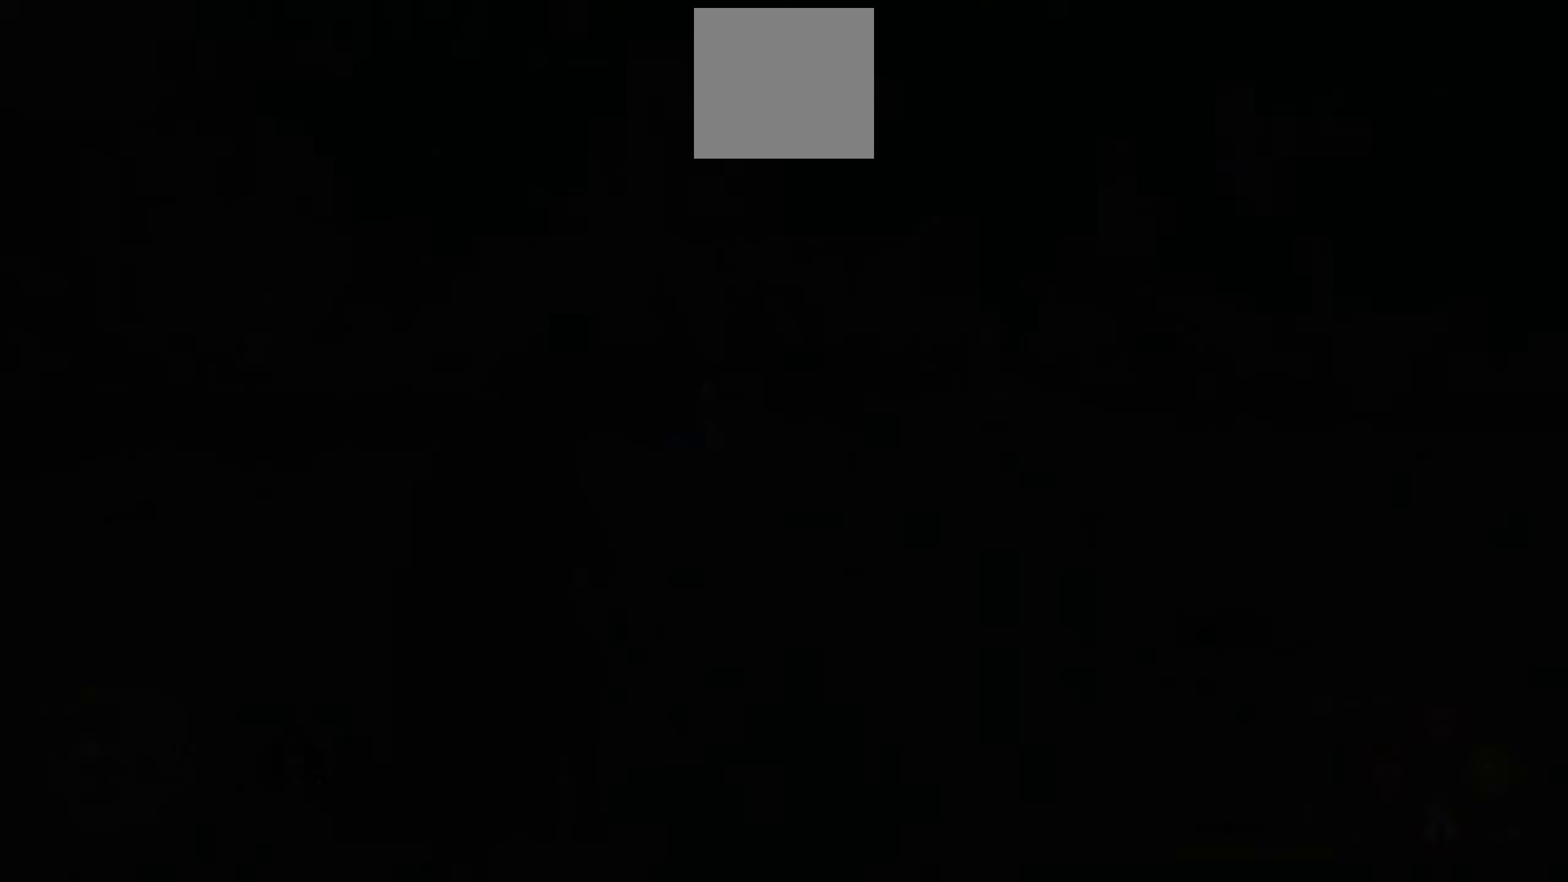
{"buttons": [], "left_stick": "center", "right_stick": "center", "events": []}
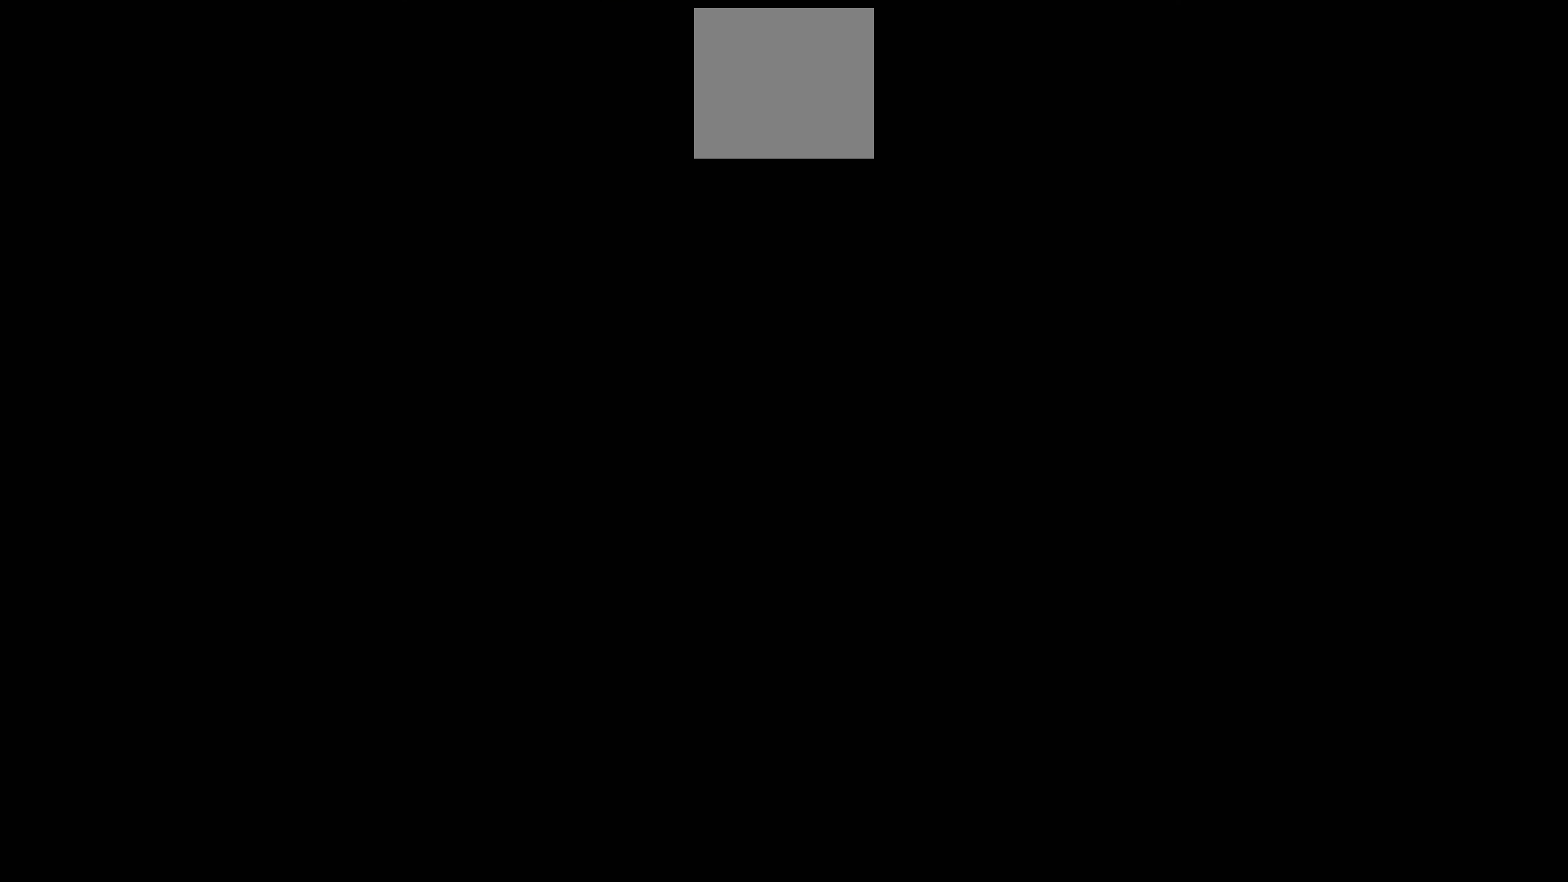
{"buttons": [], "left_stick": "center", "right_stick": "down-right", "events": [[334, "right_stick", "down-right"]]}
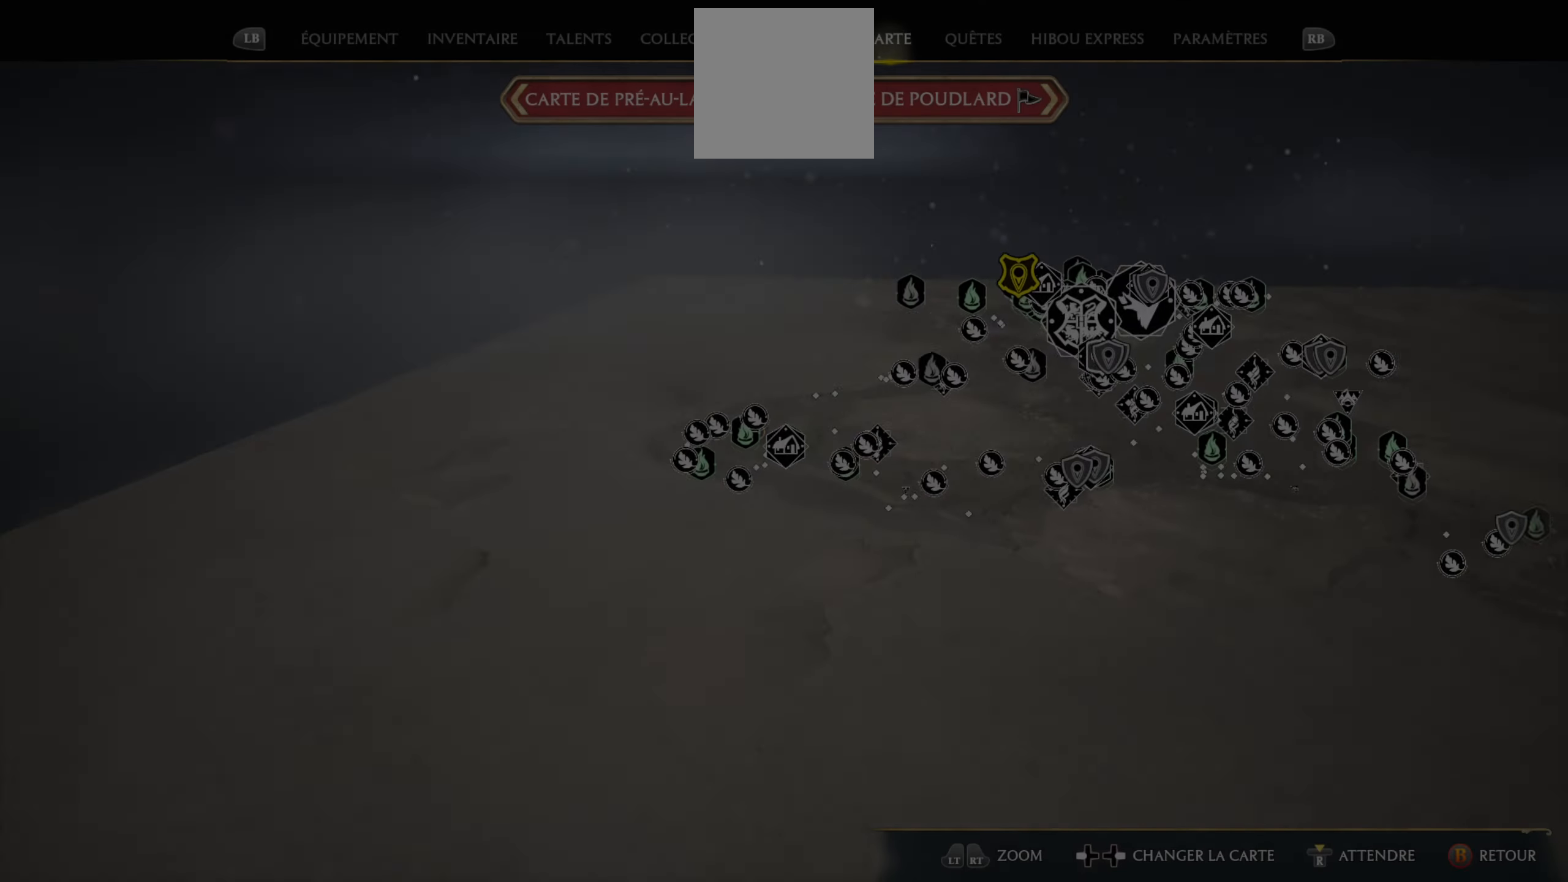
{"buttons": [], "left_stick": "center", "right_stick": "center", "events": [[150, "right_stick", "center"]]}
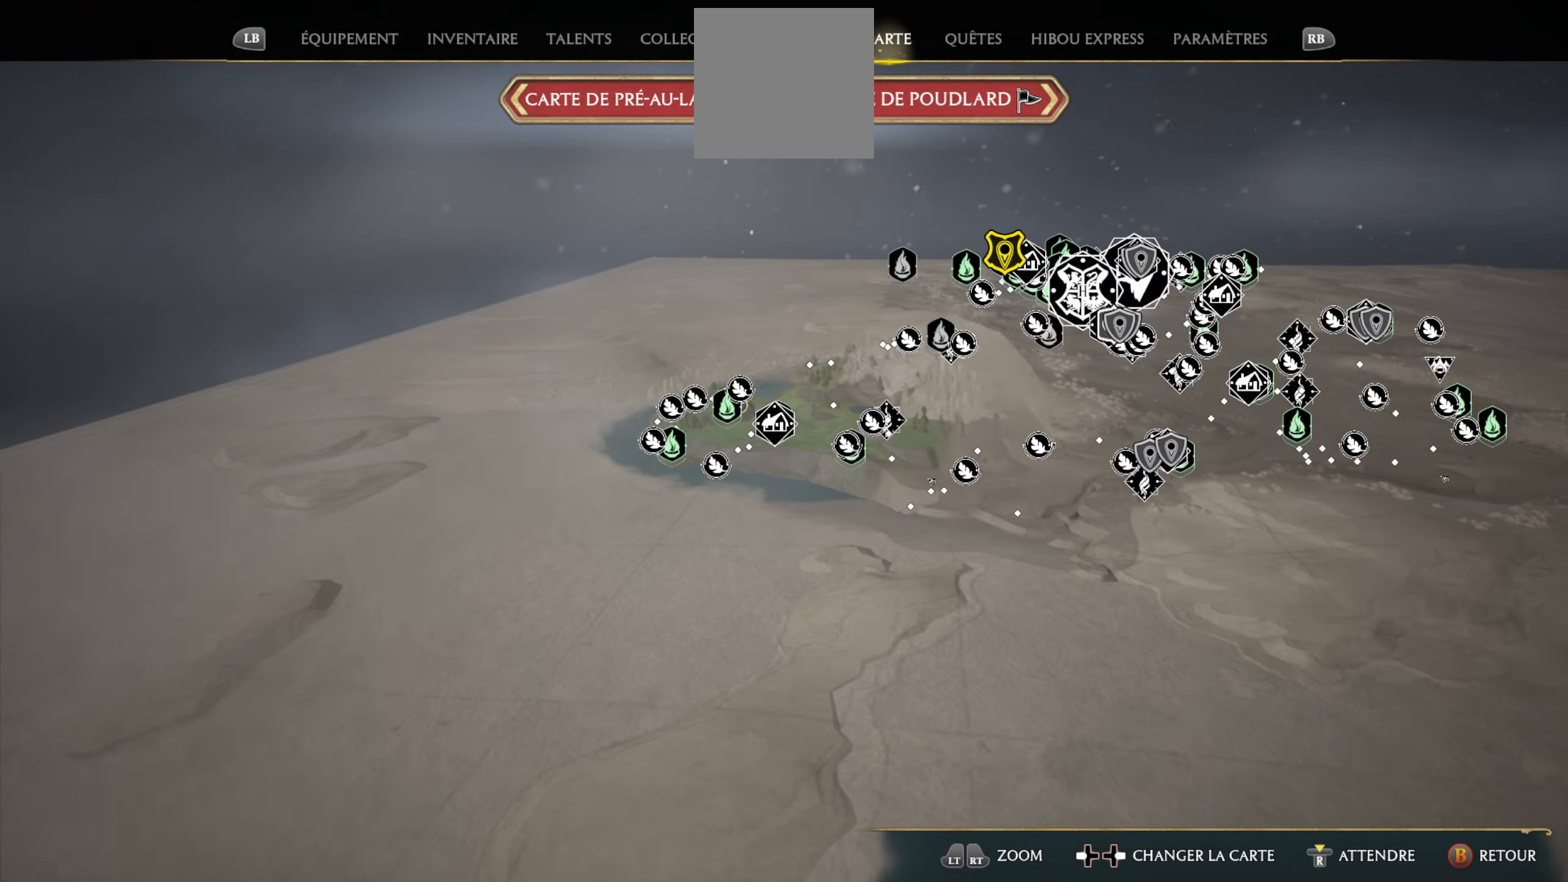
{"buttons": [], "left_stick": "up-right", "right_stick": "center", "events": [[34, "right_stick", "up-right"], [350, "left_stick", "right"], [433, "right_stick", "center"], [500, "left_stick", "up-right"]]}
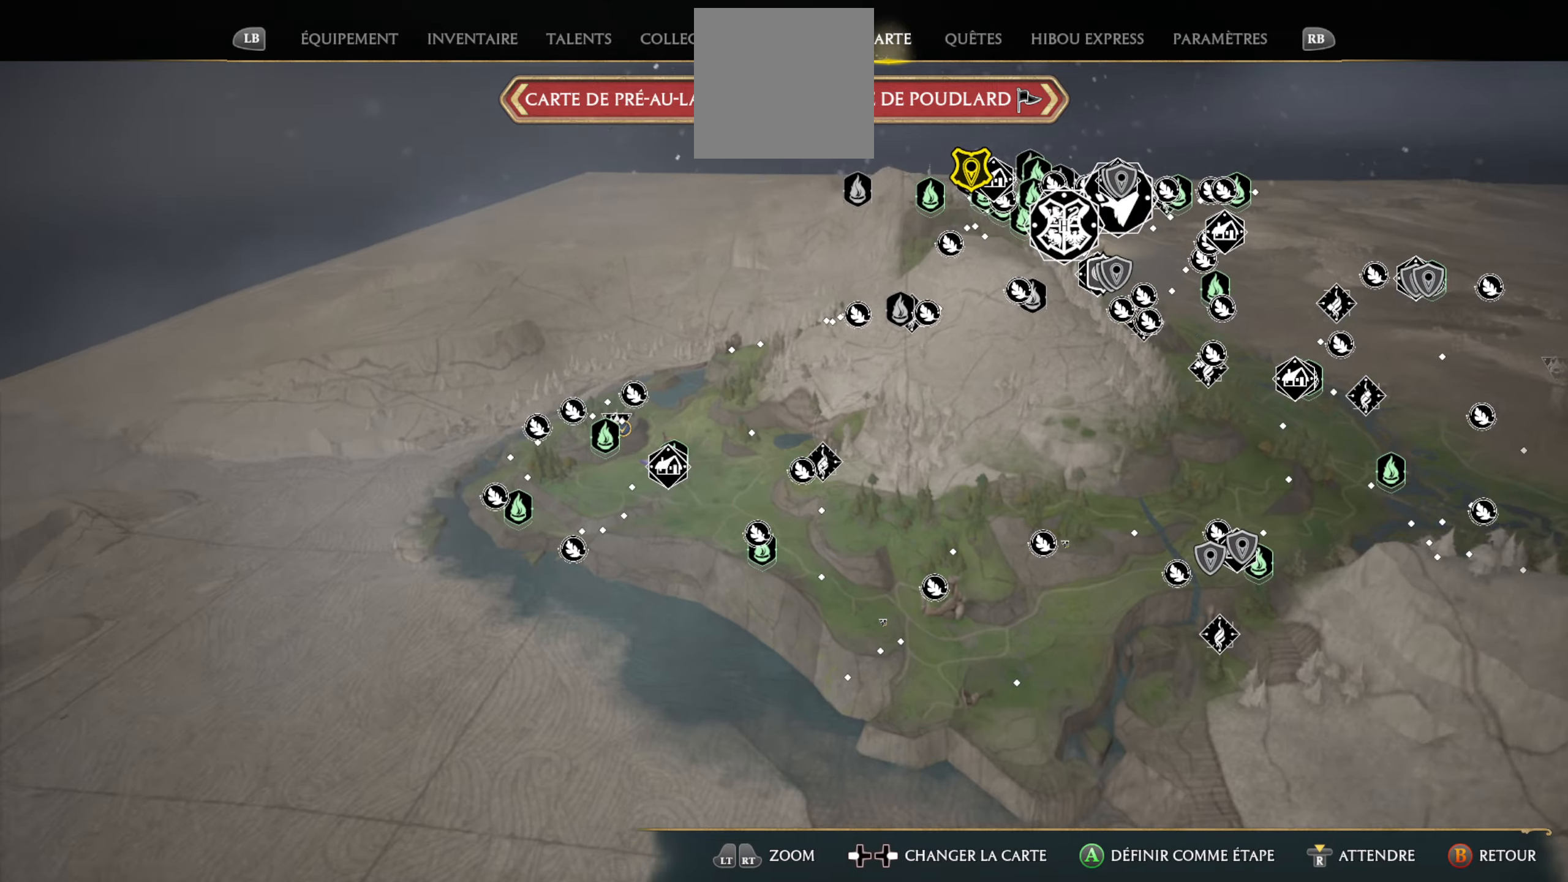
{"buttons": [], "left_stick": "center", "right_stick": "up", "events": [[200, "right_stick", "up"], [416, "left_stick", "center"]]}
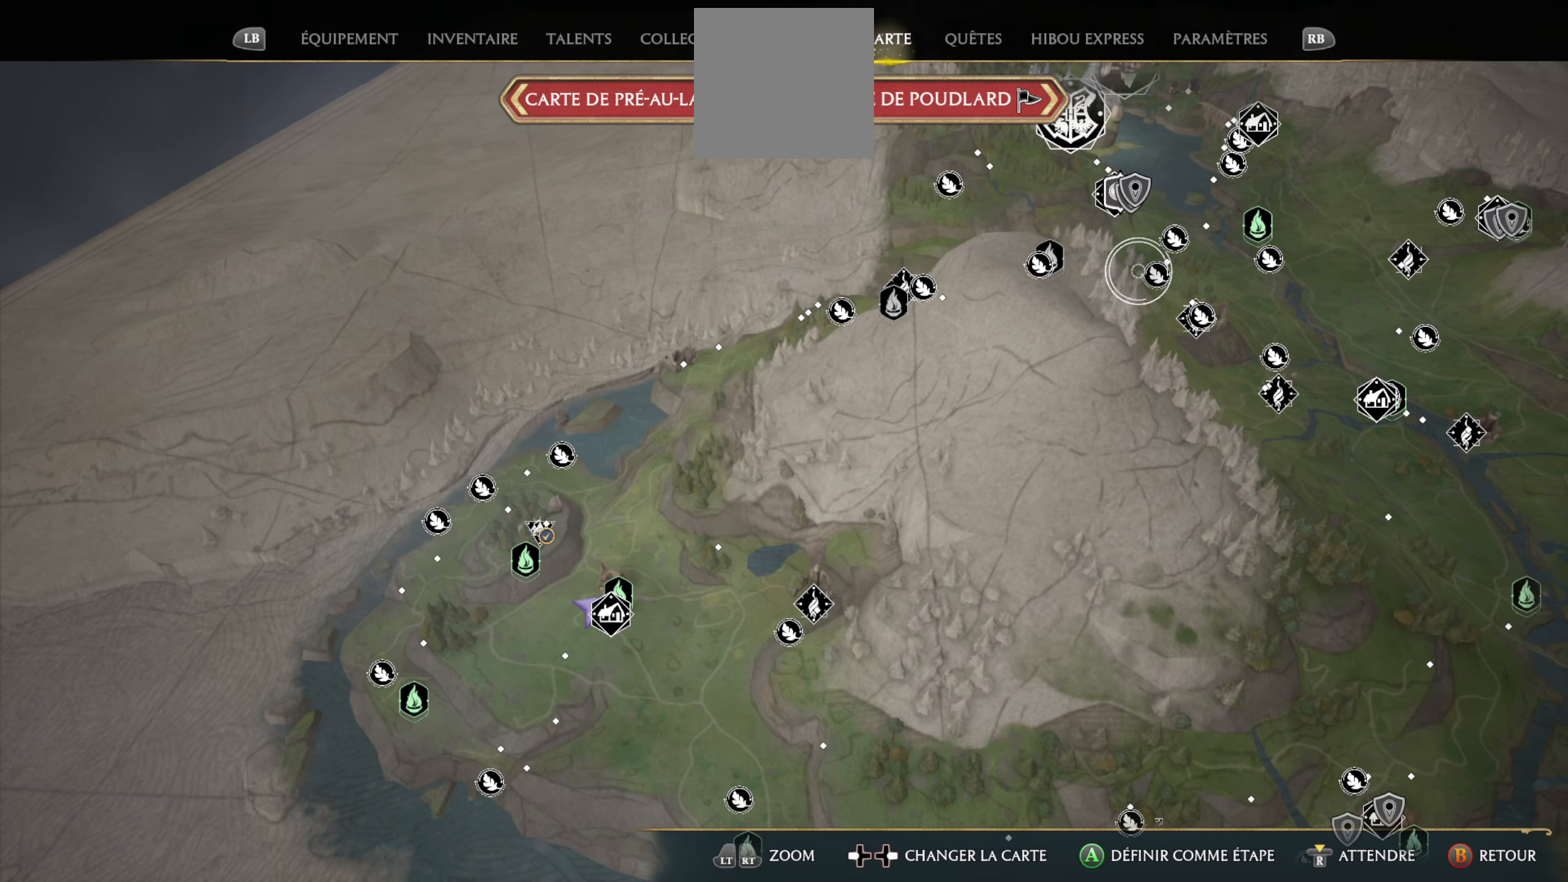
{"buttons": [], "left_stick": "center", "right_stick": "up", "events": [[83, "right_stick", "center"], [166, "left_stick", "right"], [400, "left_stick", "center"], [416, "right_stick", "up"]]}
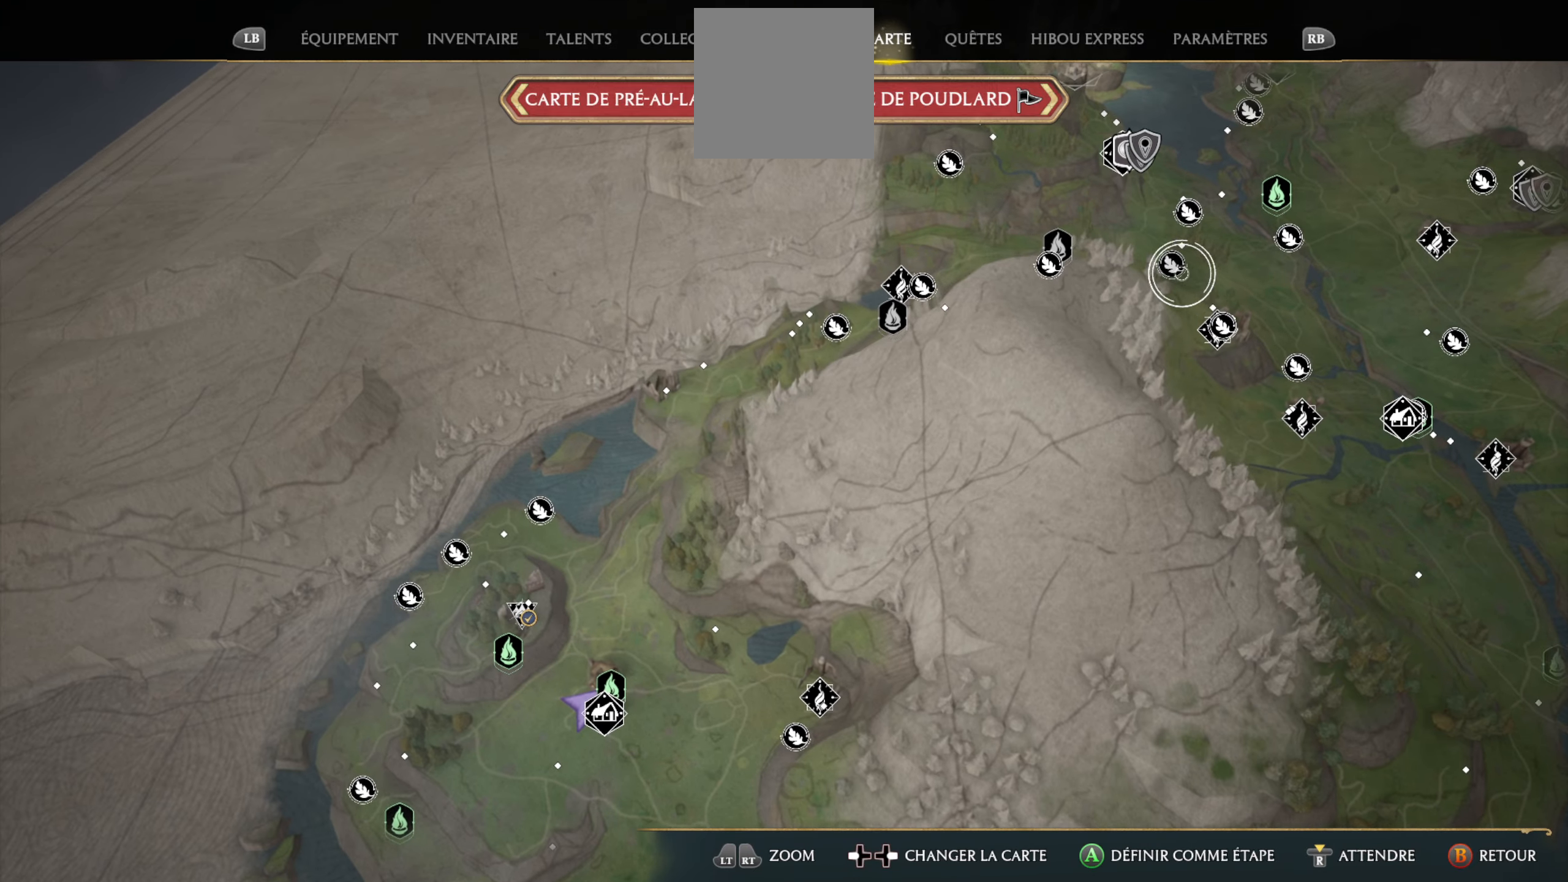
{"buttons": [], "left_stick": "right", "right_stick": "right", "events": [[183, "right_stick", "center"], [216, "left_stick", "right"], [283, "right_stick", "right"]]}
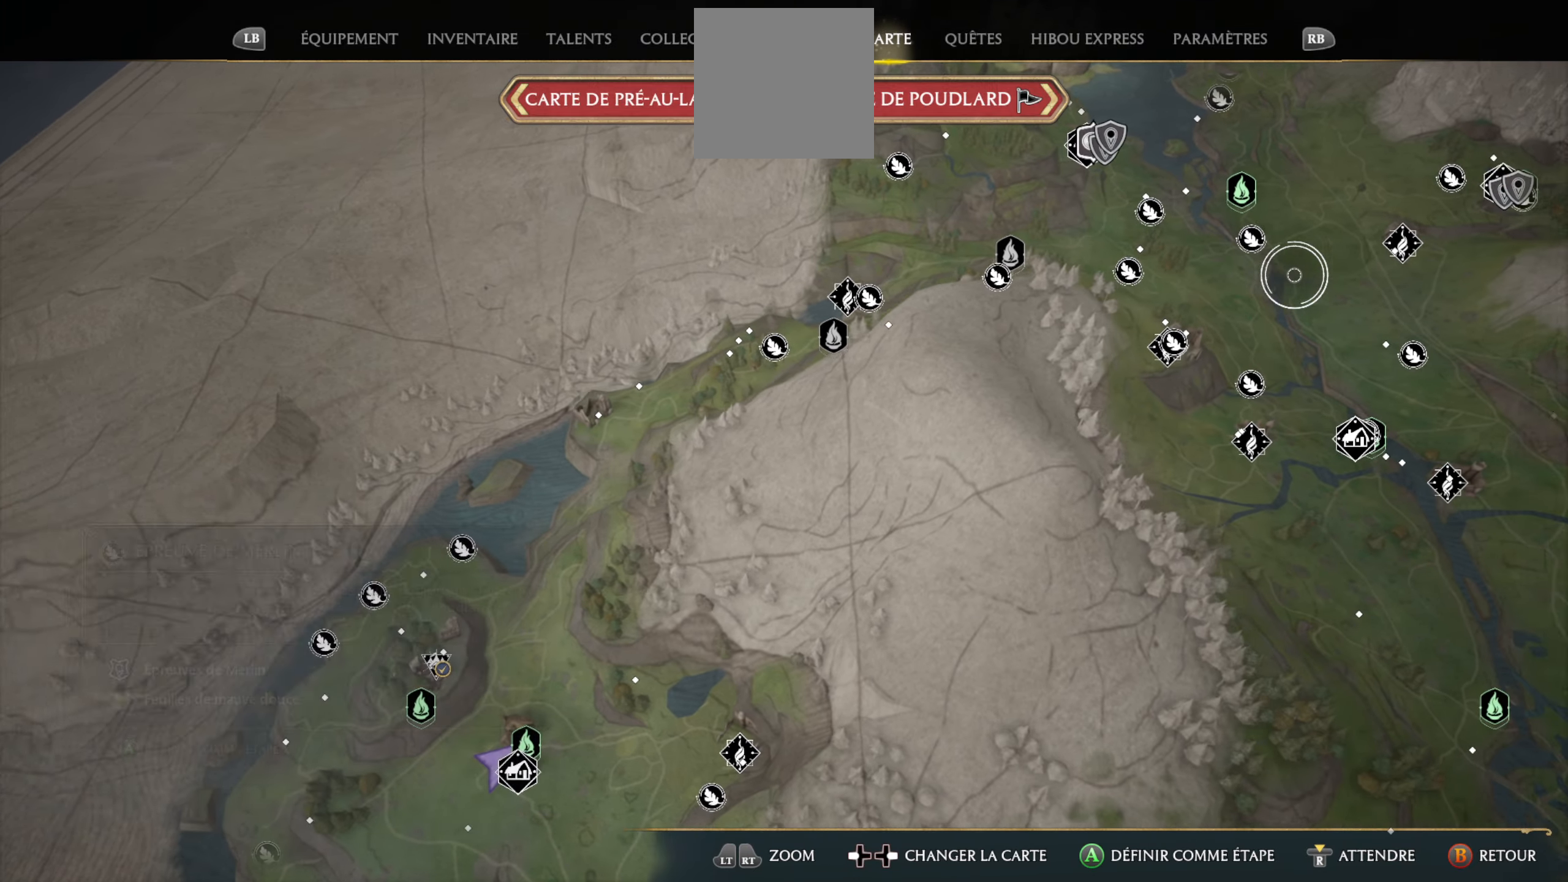
{"buttons": [], "left_stick": "center", "right_stick": "right", "events": [[33, "left_stick", "center"]]}
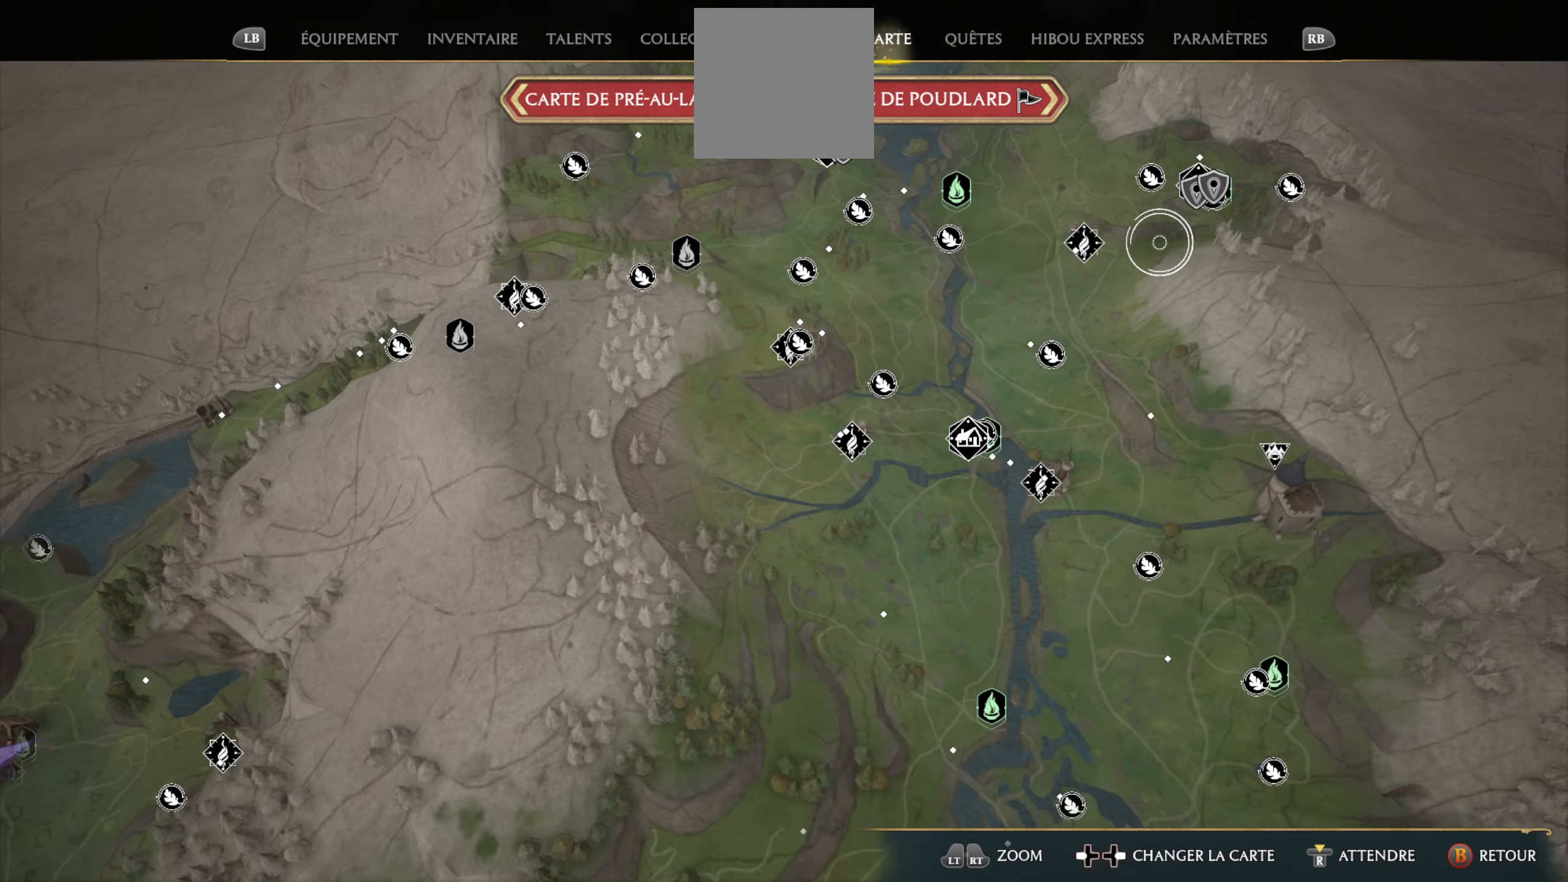
{"buttons": [], "left_stick": "down-left", "right_stick": "center", "events": [[150, "left_stick", "up"], [166, "right_stick", "center"], [233, "right_stick", "up"], [333, "left_stick", "center"], [450, "left_stick", "down-left"], [450, "right_stick", "center"]]}
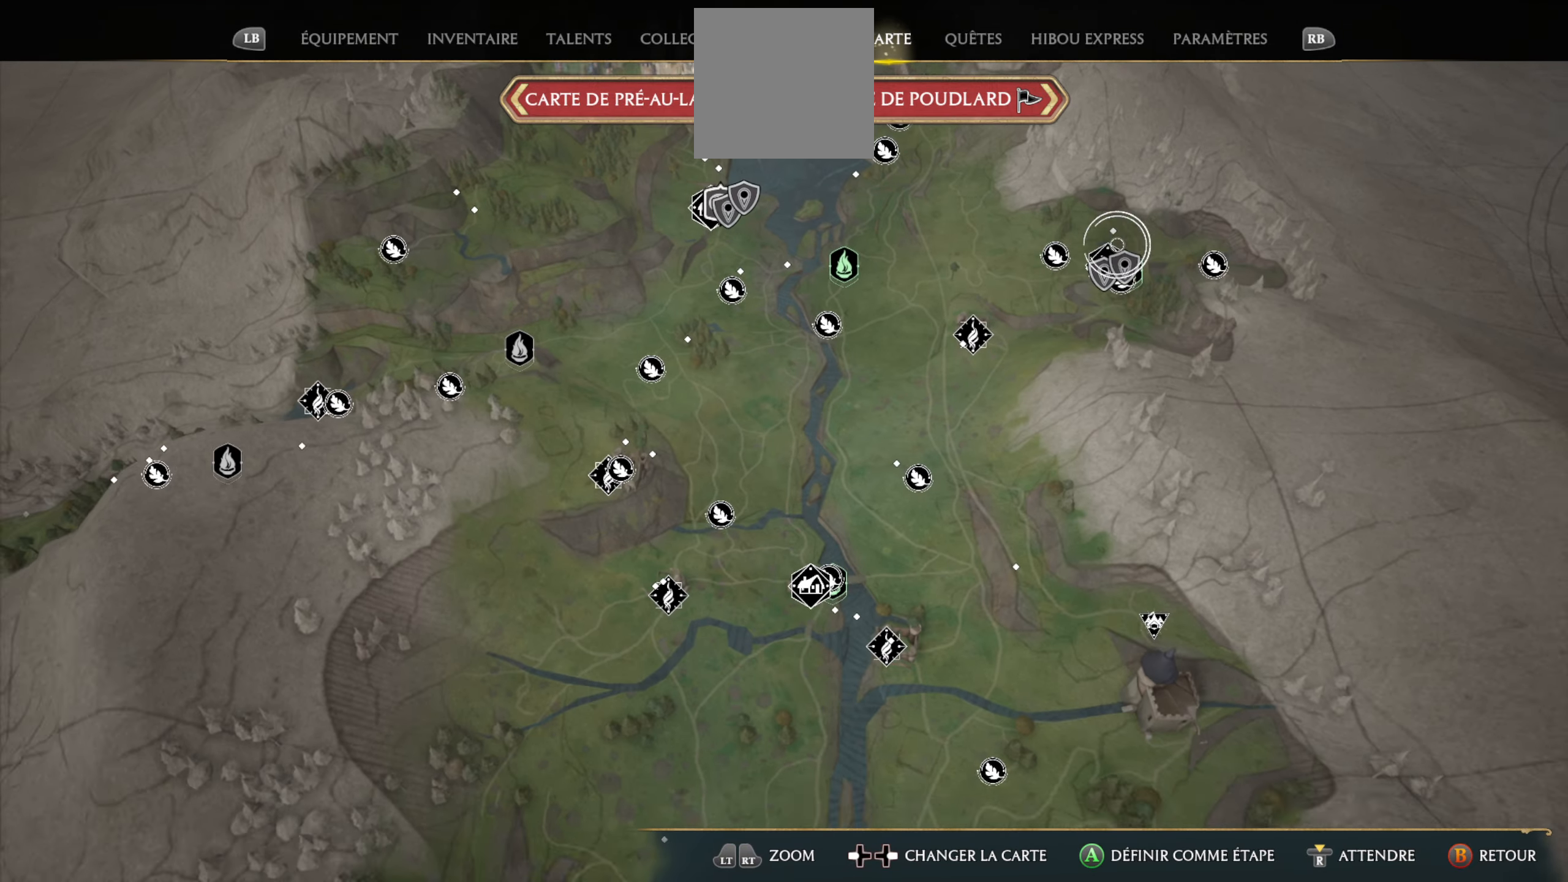
{"buttons": [], "left_stick": "down-left", "right_stick": "center", "events": []}
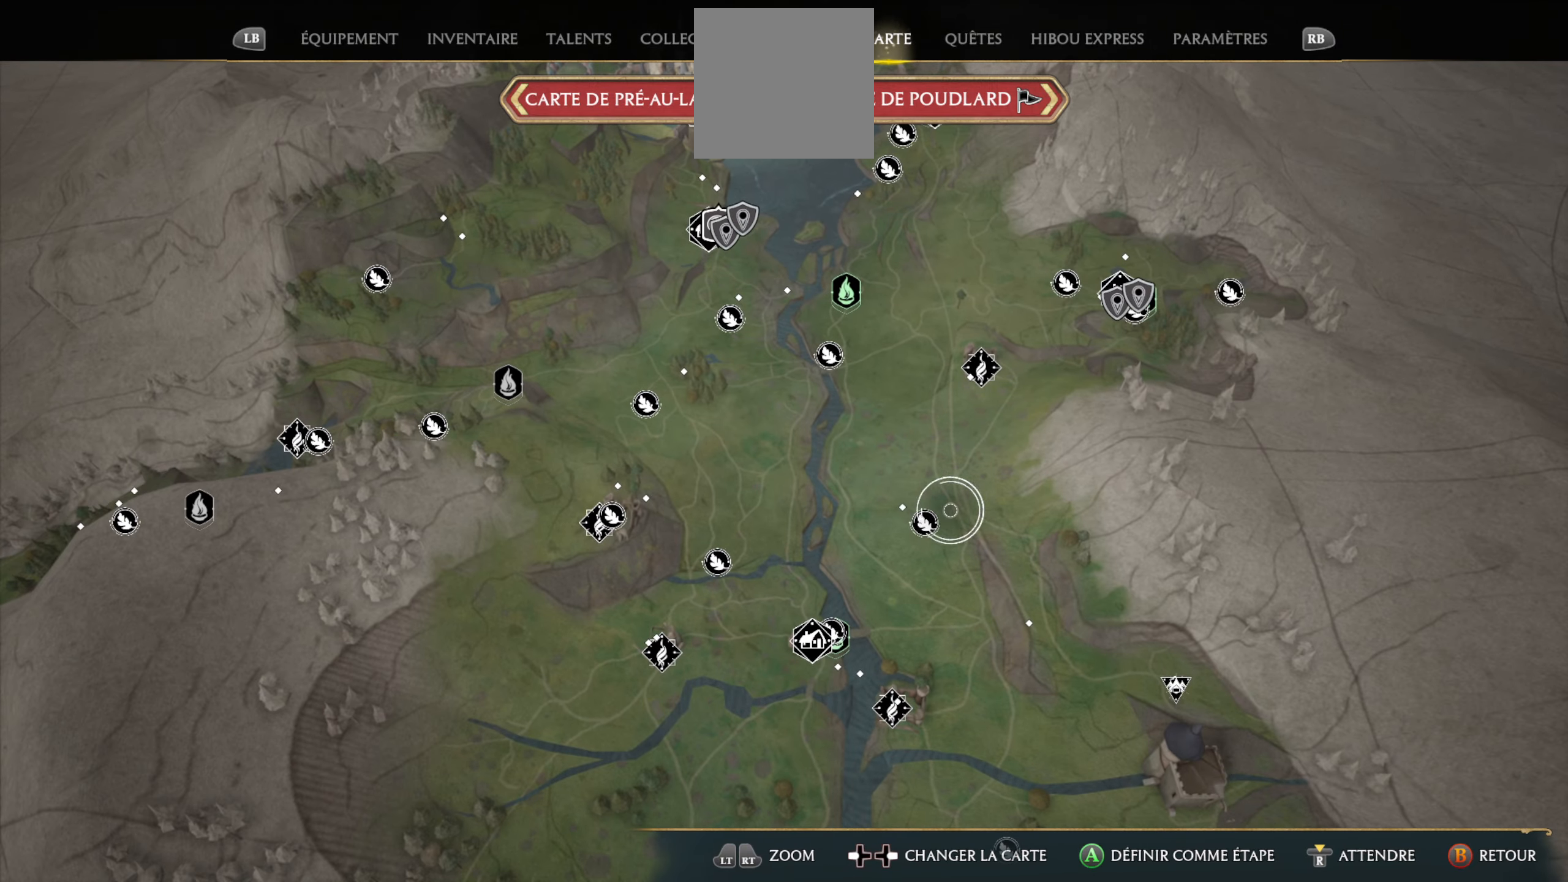
{"buttons": [], "left_stick": "center", "right_stick": "center", "events": [[300, "left_stick", "center"]]}
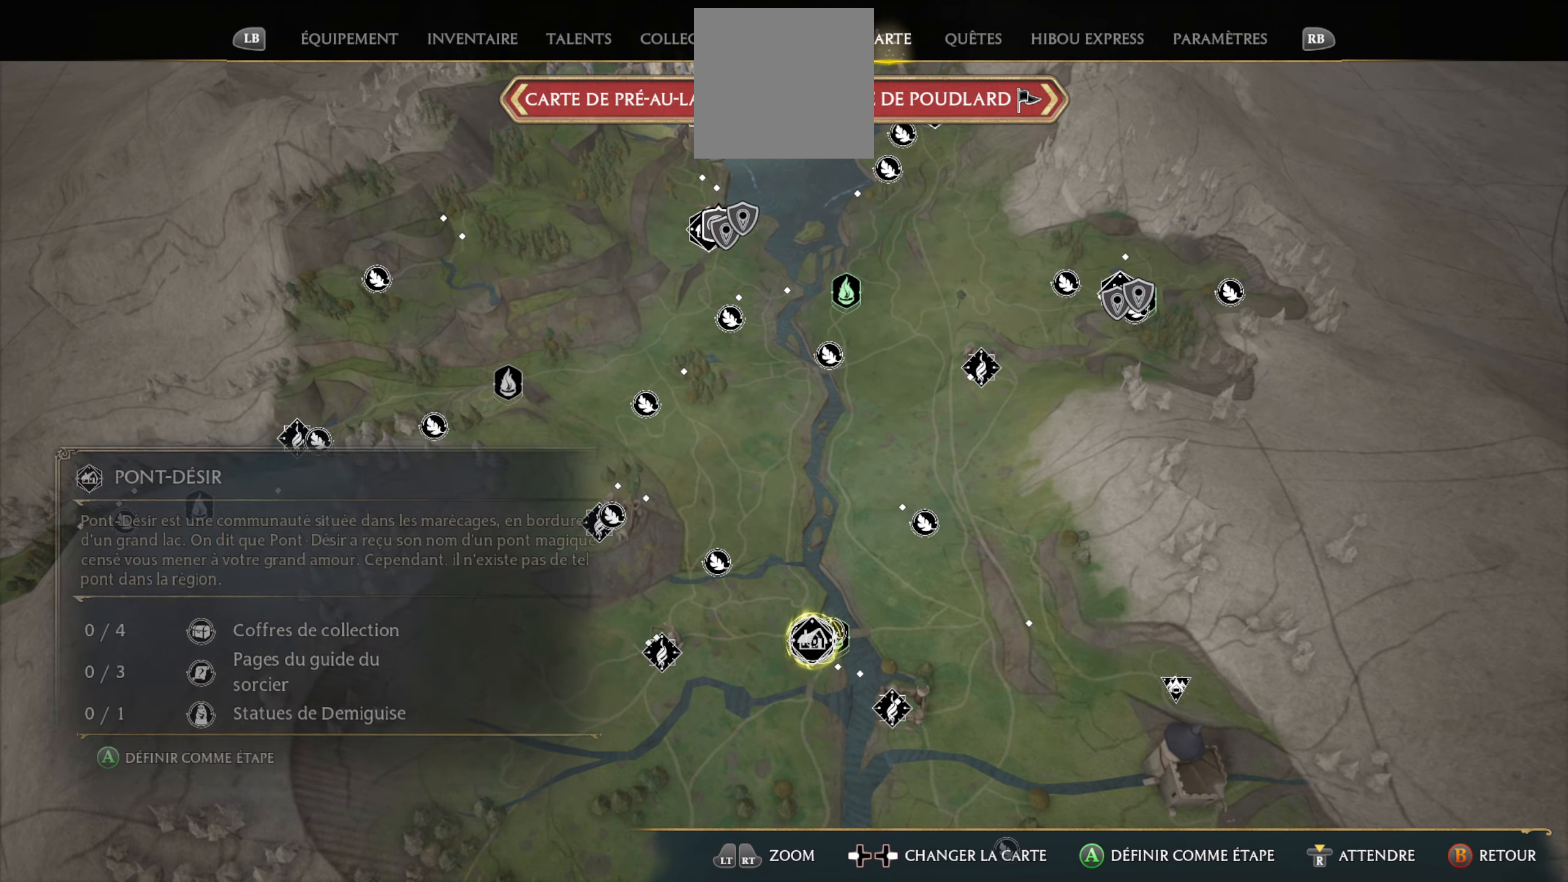
{"buttons": [], "left_stick": "center", "right_stick": "center", "events": [[150, "left_stick", "right"], [266, "left_stick", "center"]]}
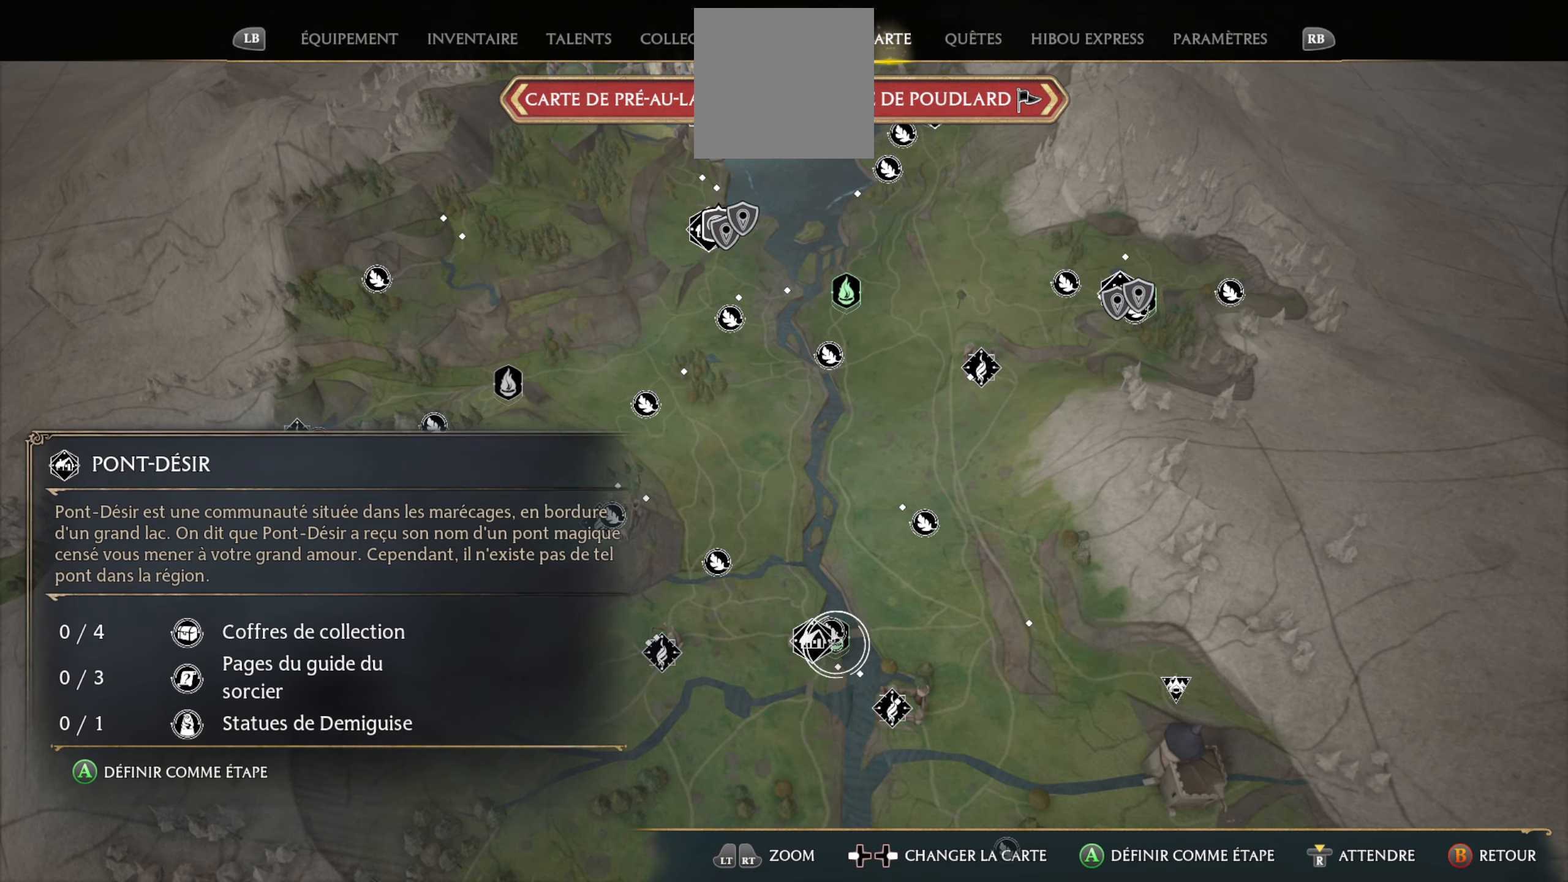
{"buttons": [], "left_stick": "center", "right_stick": "center", "events": [[100, "left_stick", "down-right"], [200, "left_stick", "center"]]}
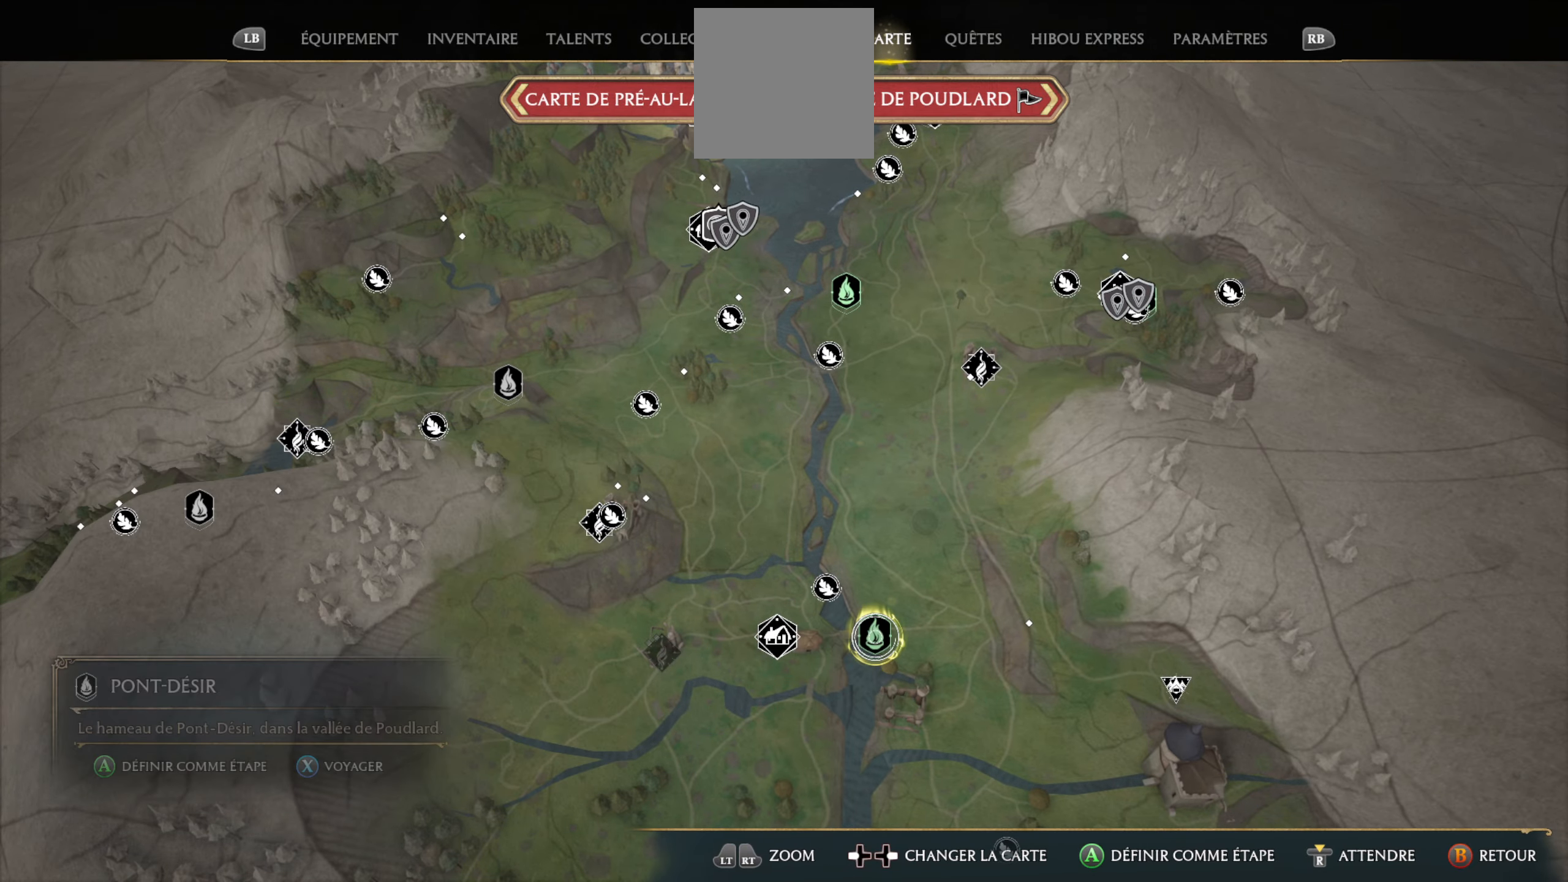
{"buttons": [], "left_stick": "center", "right_stick": "center", "events": []}
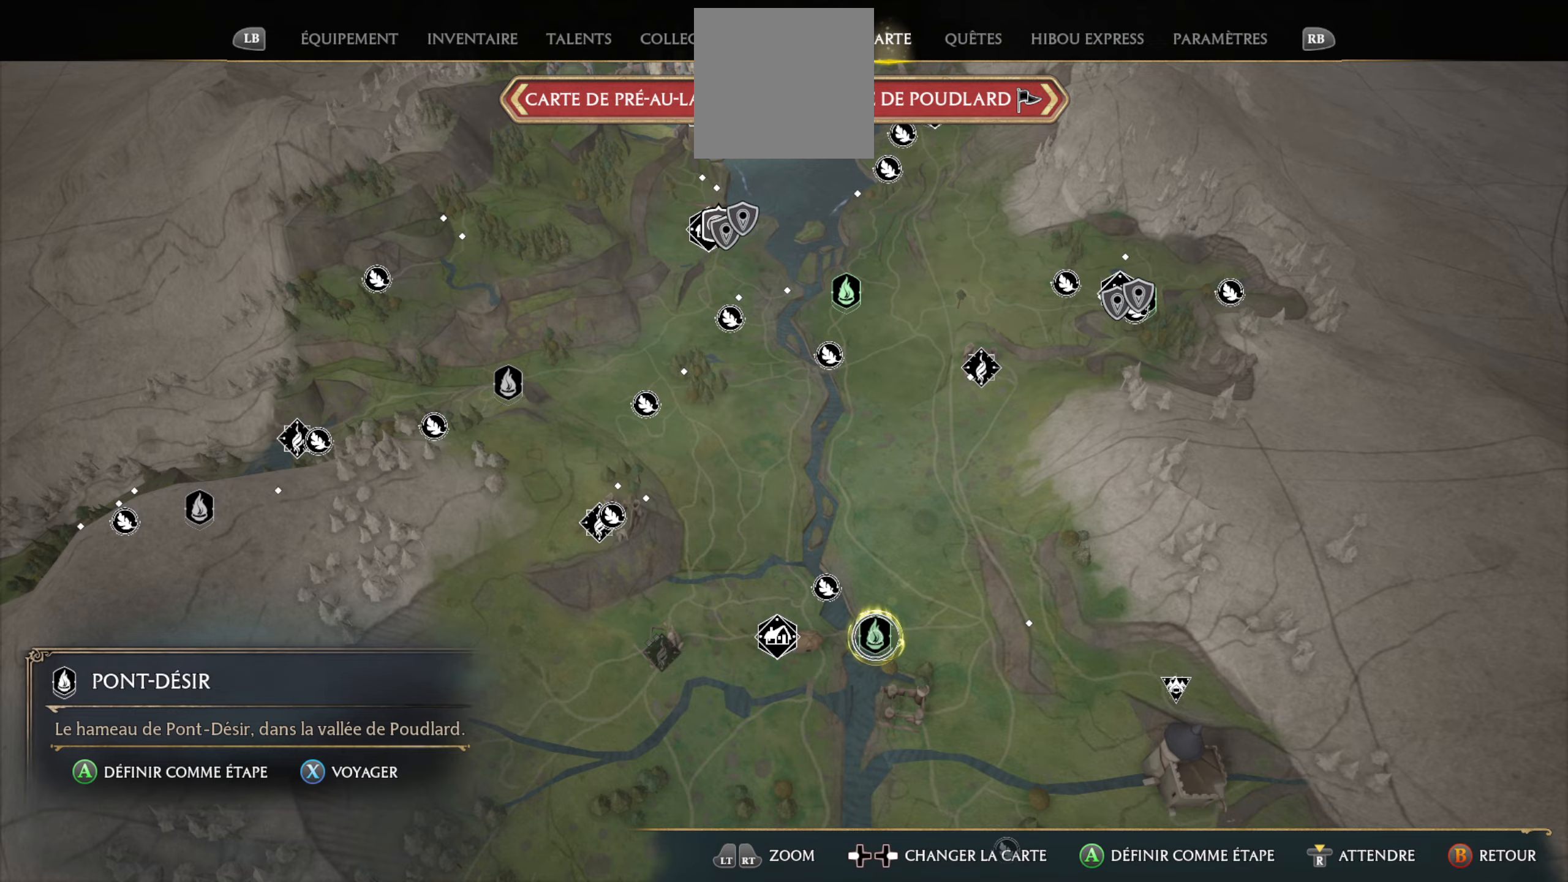
{"buttons": [], "left_stick": "center", "right_stick": "center", "events": [[83, "X", "down"], [217, "X", "up"]]}